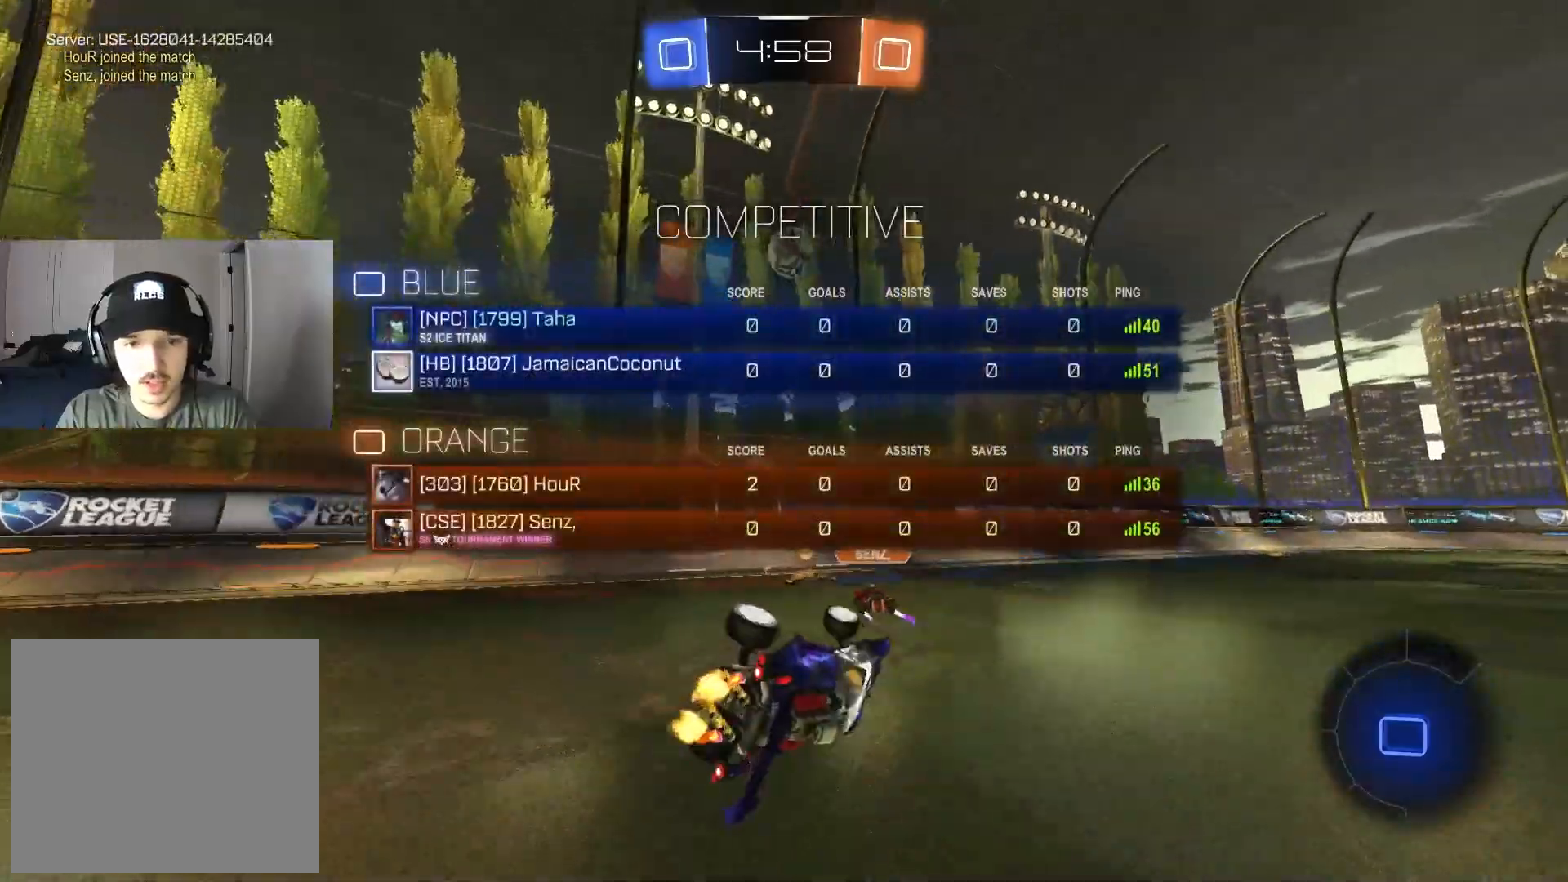
Gameplay with a controller (PlayStation layout); each line is a JSON object with the inputs held at the frame after it. "events" lists button and stick changes between this image and that frame as [ms after this image, input, new state], when the widget could be followed in between.
{"buttons": ["R2"], "left_stick": "right", "right_stick": "center", "events": [[133, "L1", "up"], [167, "left_stick", "center"], [233, "TRIANGLE", "down"], [350, "TRIANGLE", "up"], [367, "left_stick", "right"]]}
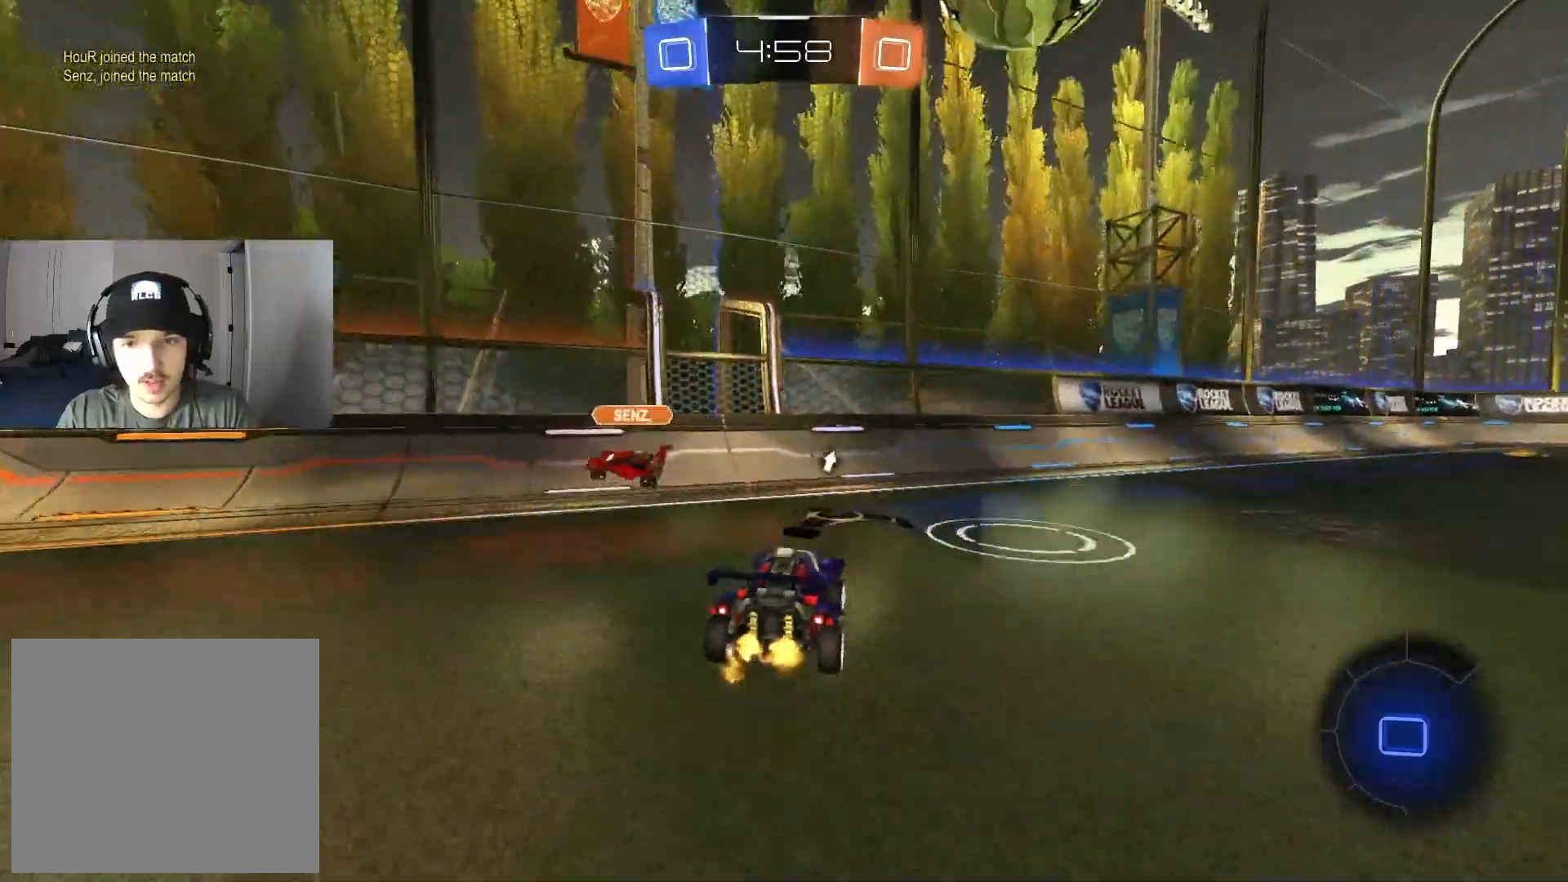
{"buttons": ["CROSS", "R2"], "left_stick": "up-right", "right_stick": "center", "events": [[67, "right_stick", "down"], [100, "R3", "down"], [167, "right_stick", "center"], [200, "R3", "up"], [400, "CROSS", "down"], [417, "left_stick", "up-right"], [450, "CROSS", "up"], [500, "CROSS", "down"]]}
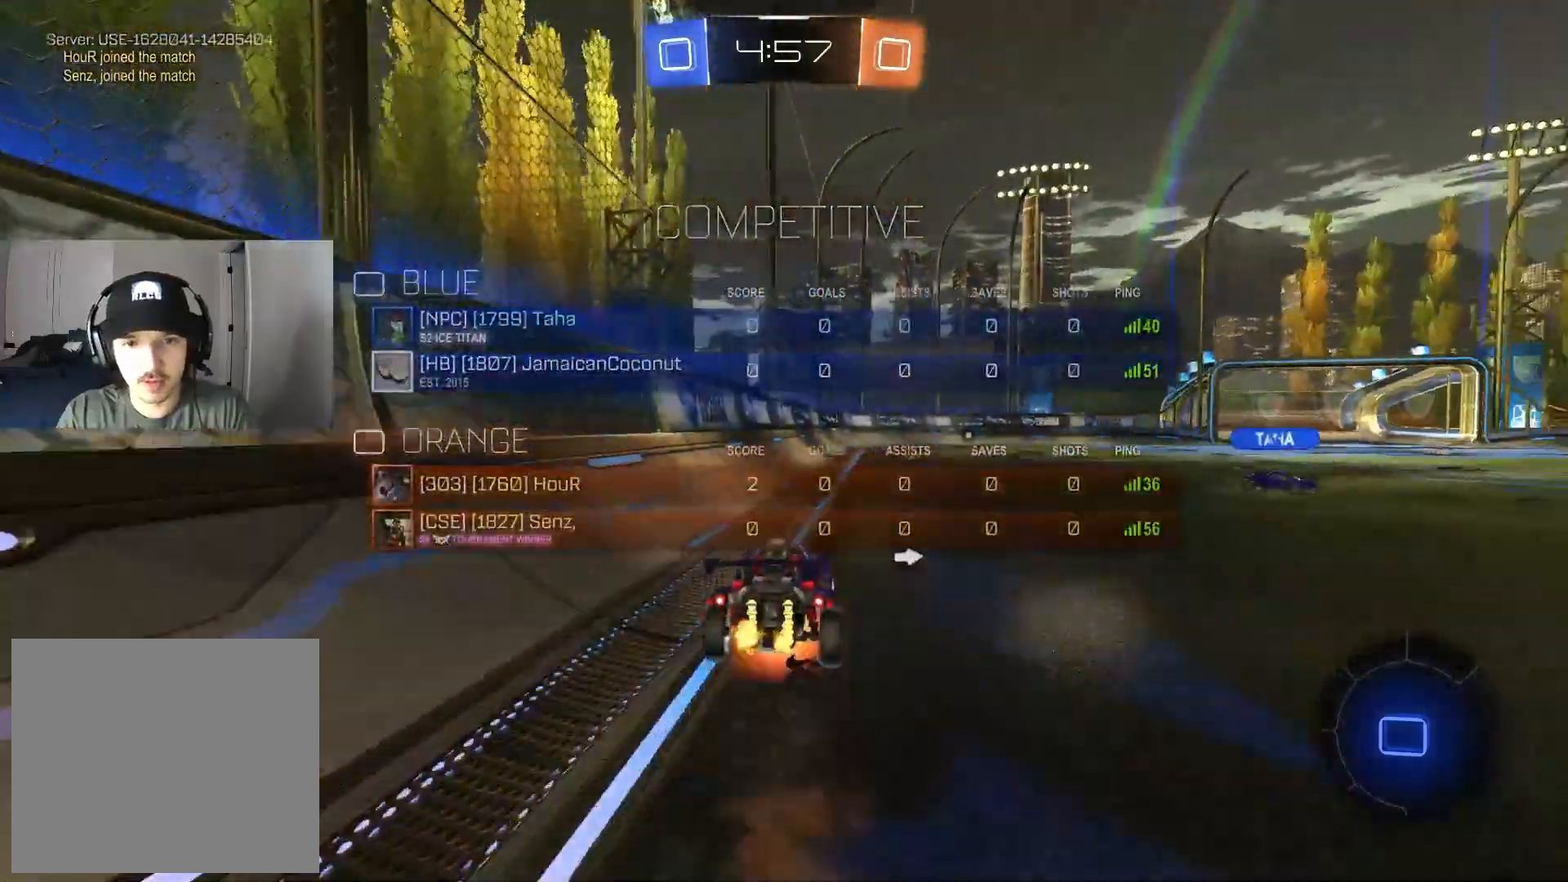
{"buttons": ["R1", "R2"], "left_stick": "down-right", "right_stick": "center", "events": [[33, "R1", "down"], [50, "left_stick", "up-left"], [117, "left_stick", "down-left"], [150, "CROSS", "up"], [267, "left_stick", "center"], [300, "TRIANGLE", "down"], [400, "left_stick", "down-right"], [433, "TRIANGLE", "up"]]}
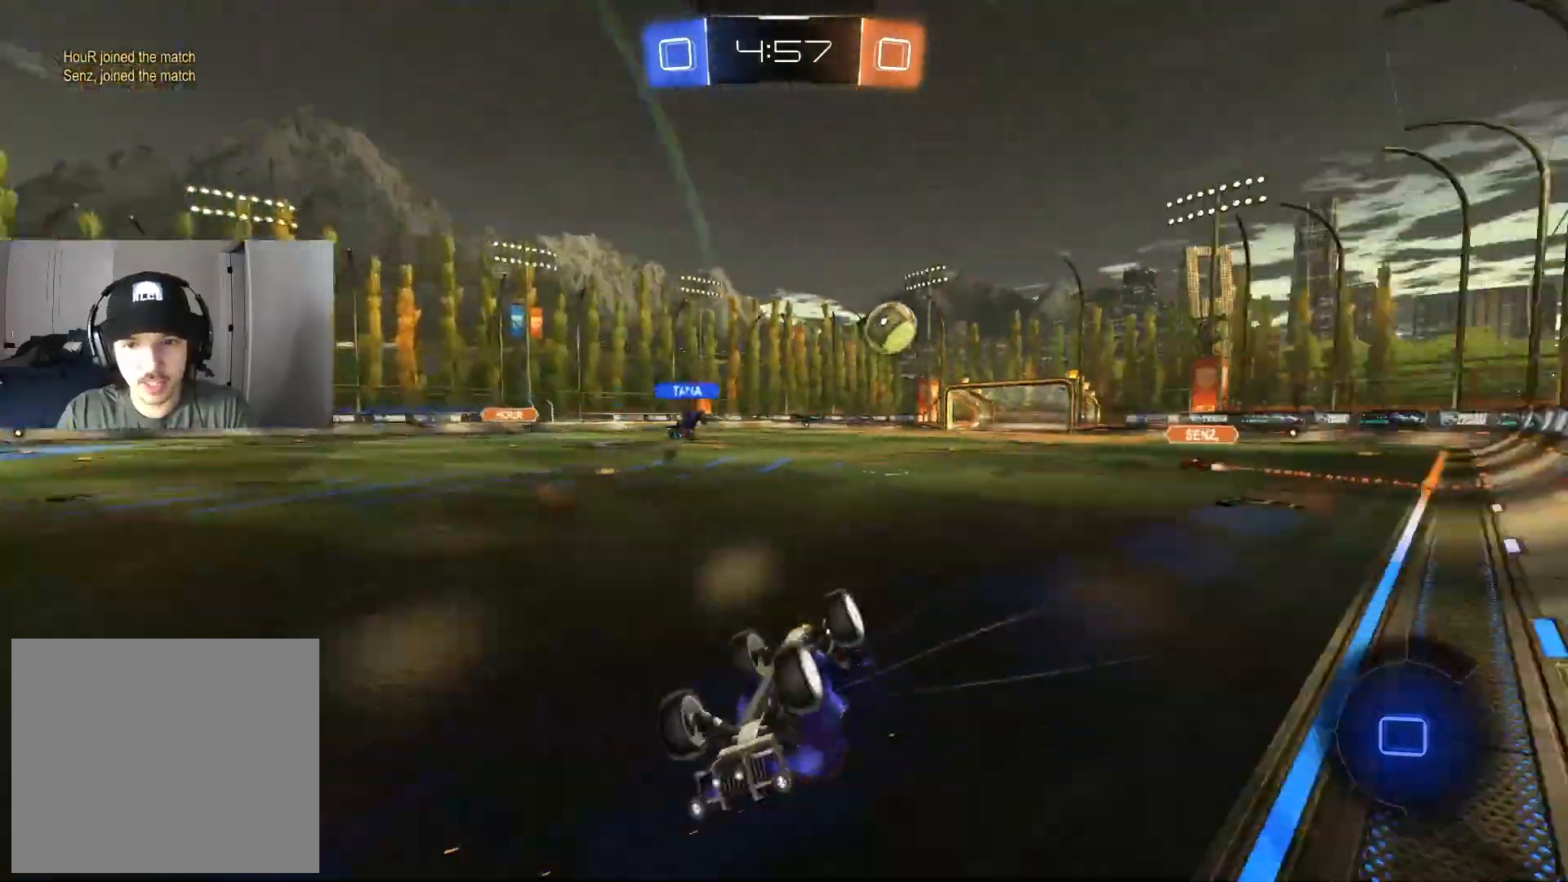
{"buttons": ["R2"], "left_stick": "center", "right_stick": "center", "events": [[217, "left_stick", "center"], [250, "R1", "up"], [267, "R3", "down"], [400, "R3", "up"]]}
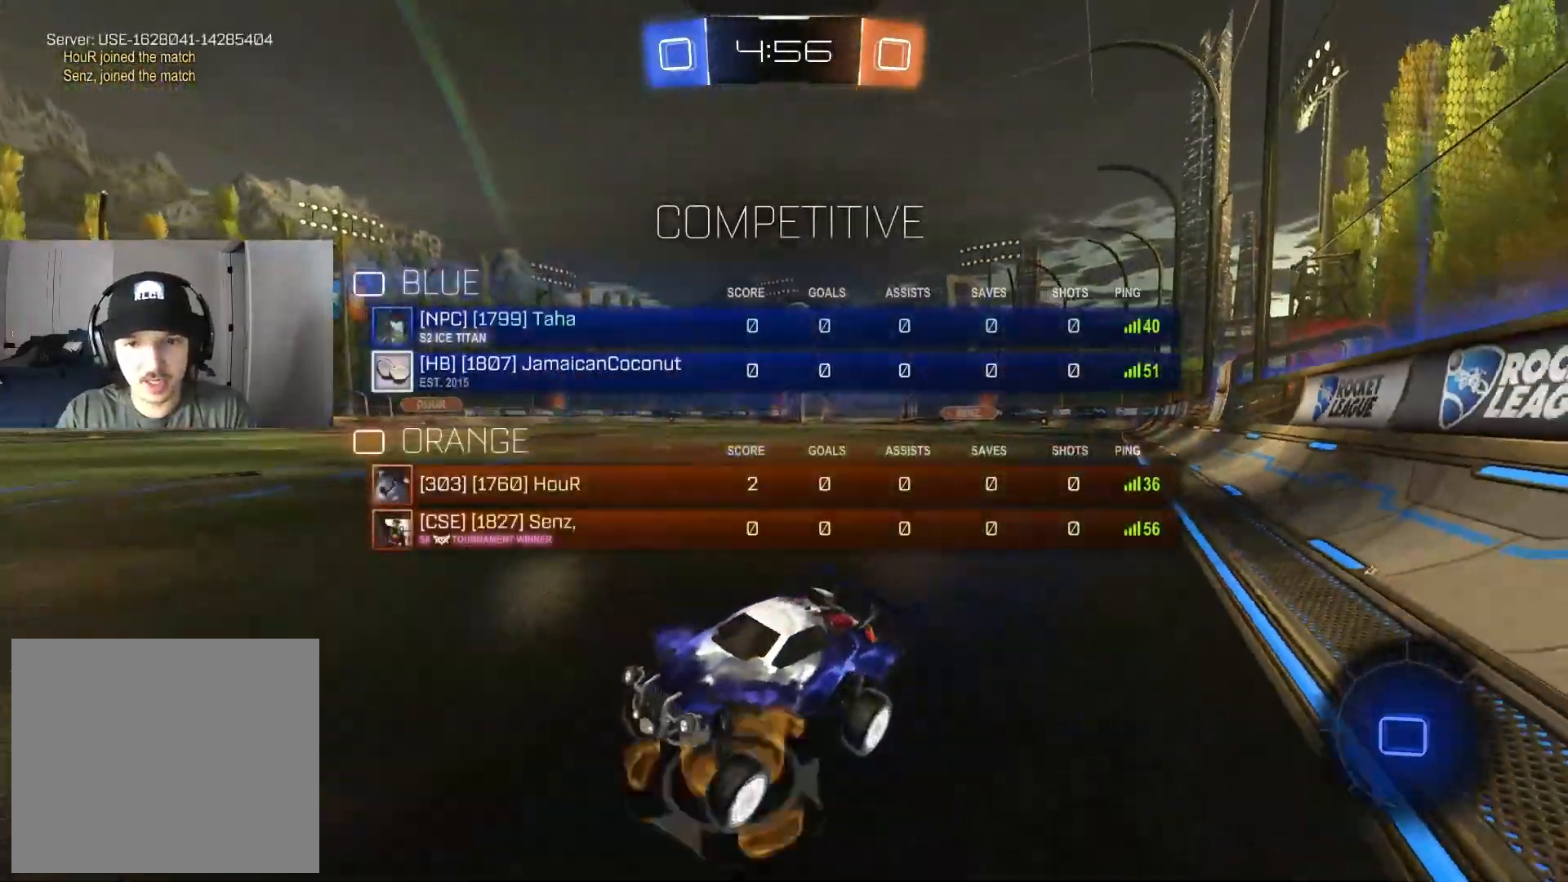
{"buttons": ["R2"], "left_stick": "right", "right_stick": "center", "events": [[450, "left_stick", "right"]]}
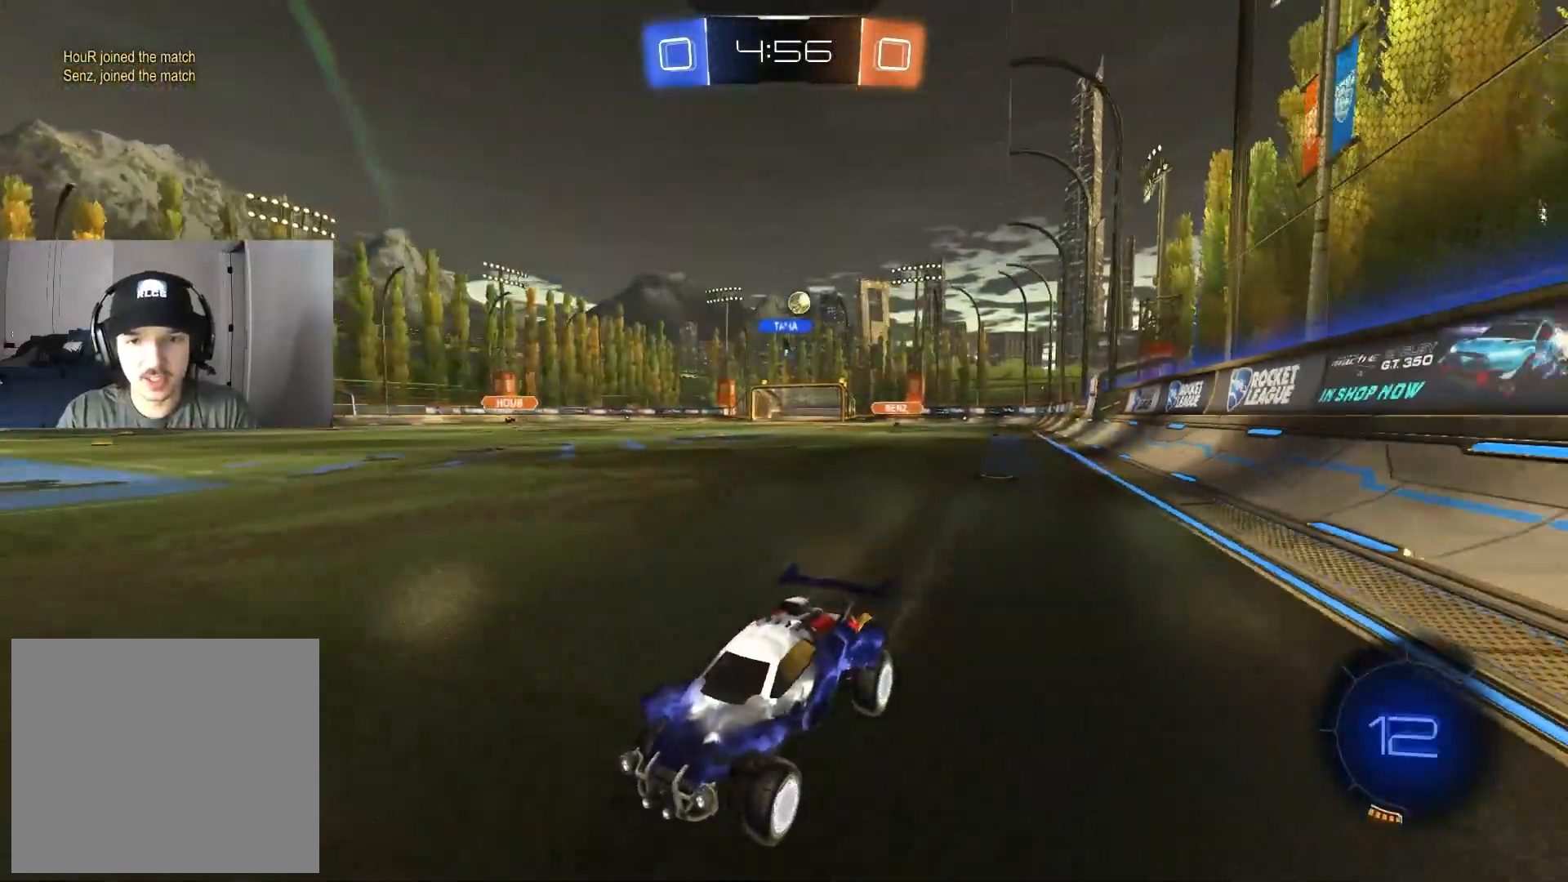
{"buttons": ["CIRCLE", "R2"], "left_stick": "right", "right_stick": "center", "events": [[50, "L1", "down"], [150, "L1", "up"], [267, "CIRCLE", "down"]]}
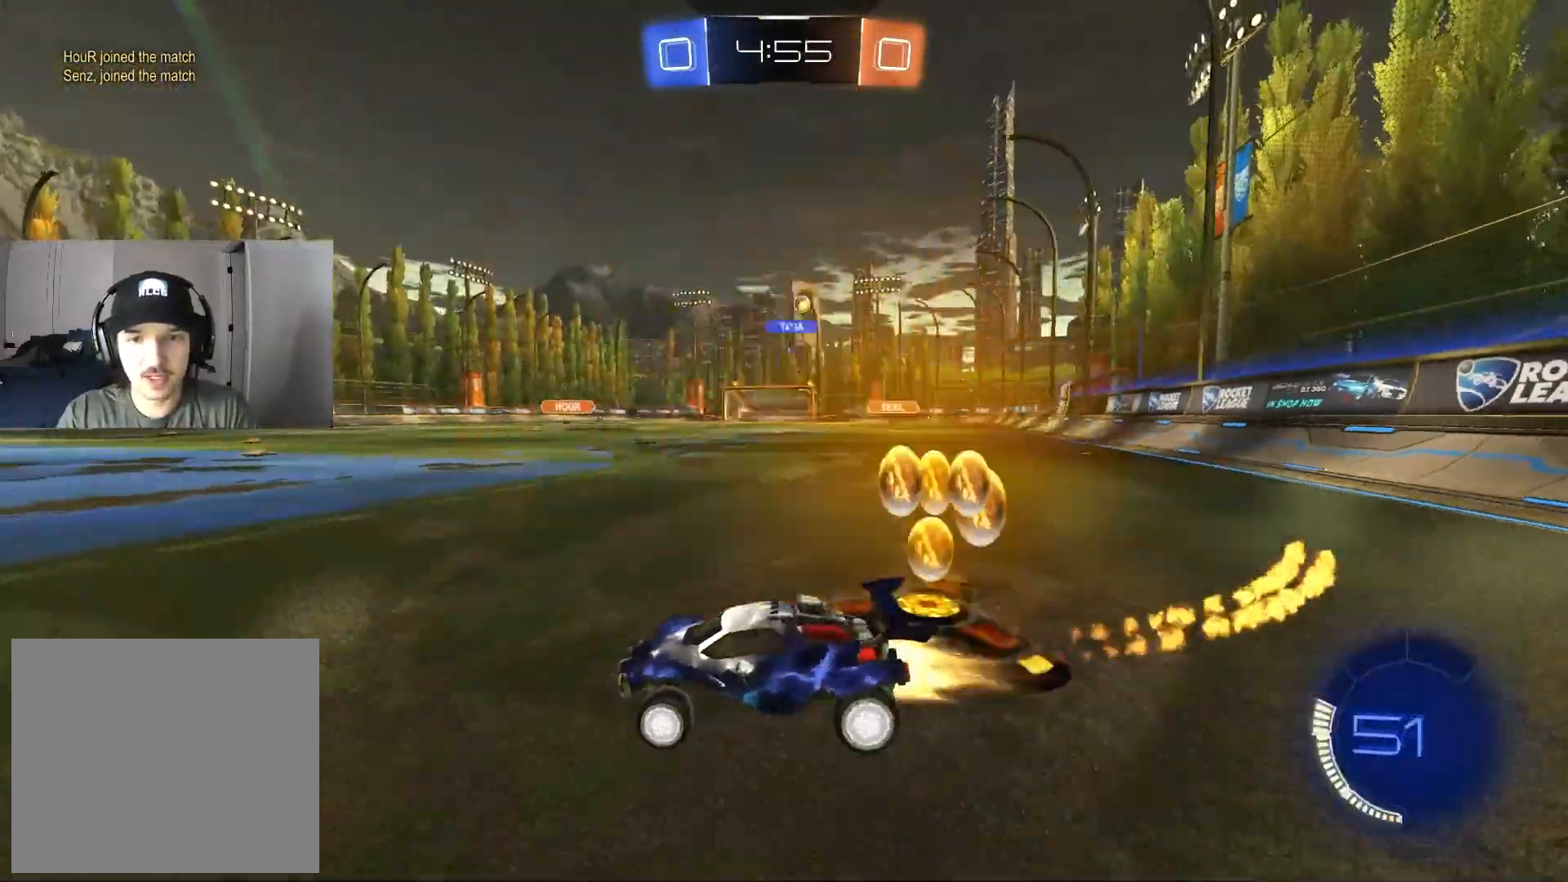
{"buttons": ["R2"], "left_stick": "right", "right_stick": "center", "events": [[233, "CIRCLE", "up"], [233, "left_stick", "center"], [350, "left_stick", "right"]]}
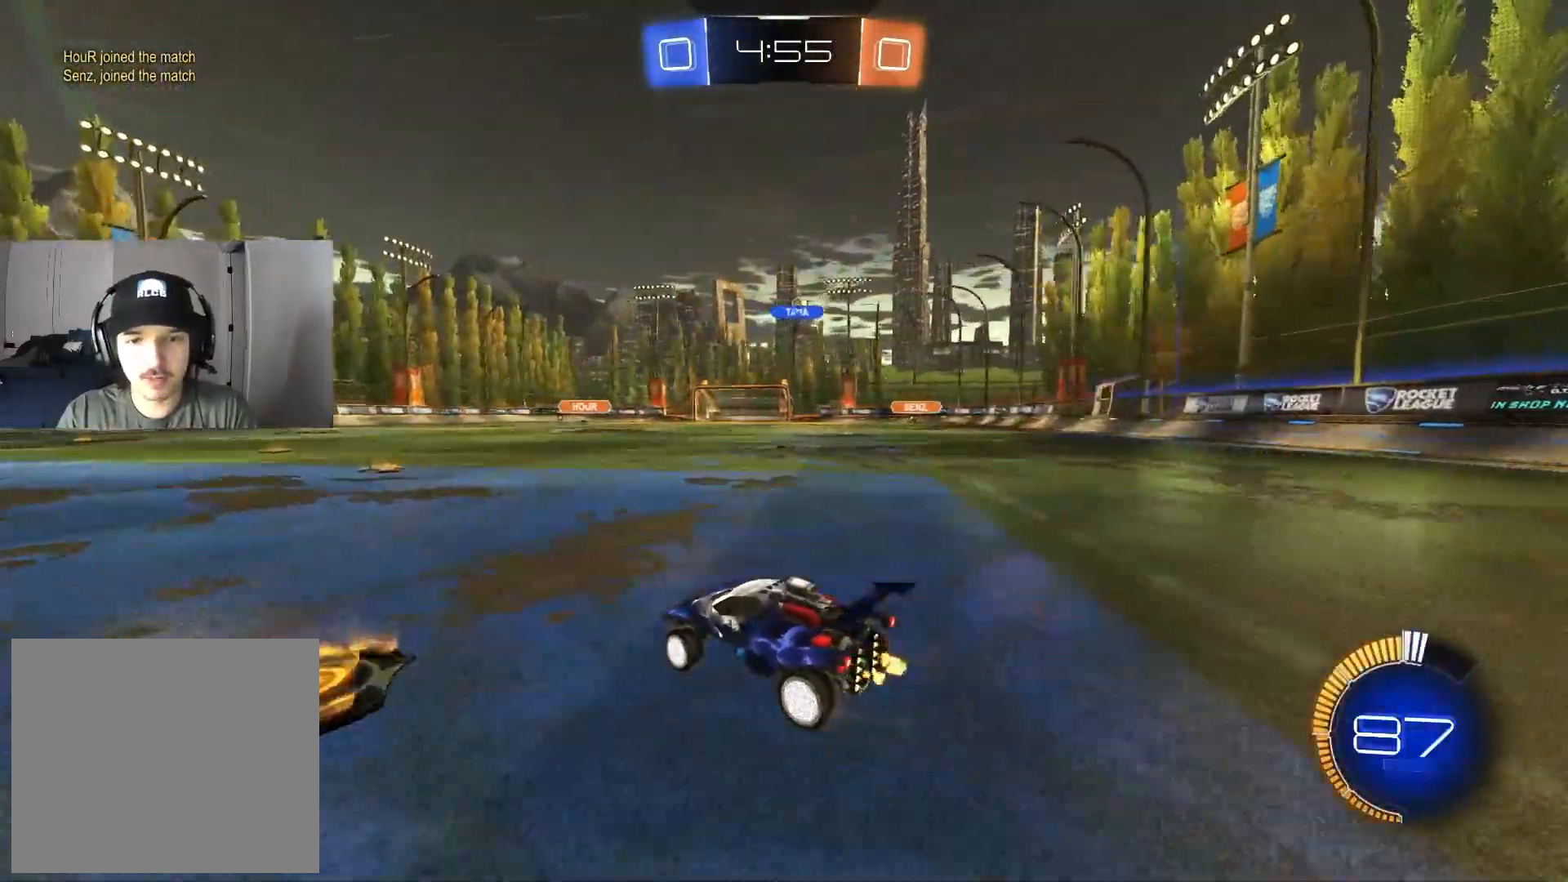
{"buttons": ["R1", "R2"], "left_stick": "down", "right_stick": "center", "events": [[217, "CROSS", "down"], [233, "left_stick", "up-right"], [300, "CROSS", "up"], [333, "CROSS", "down"], [367, "R1", "down"], [400, "L3", "down"], [433, "left_stick", "down"], [450, "CROSS", "up"], [483, "L3", "up"]]}
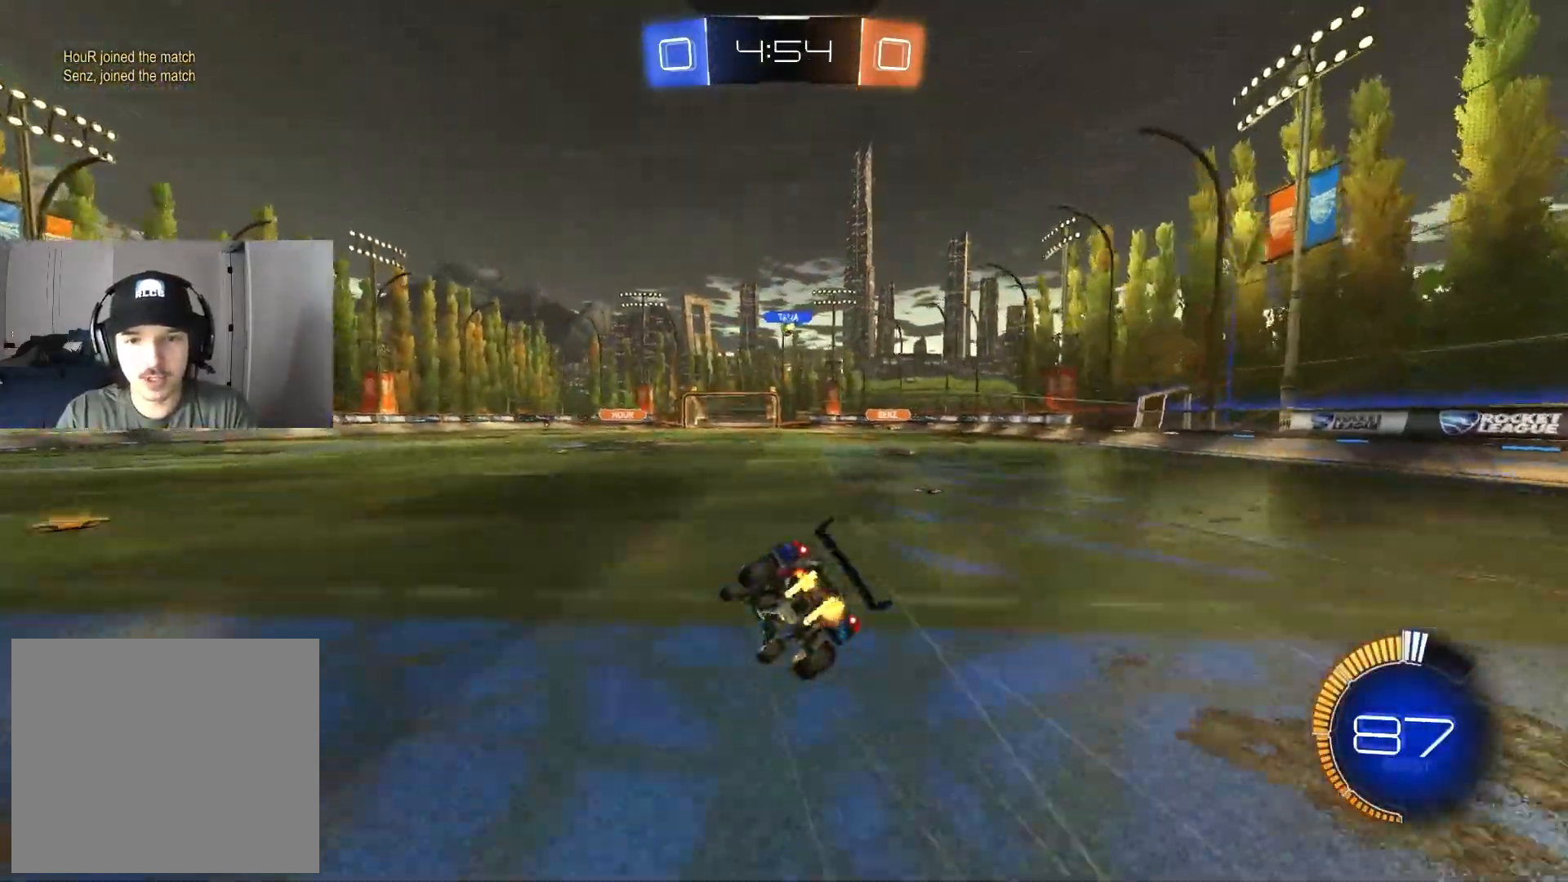
{"buttons": ["R1", "R2"], "left_stick": "down-right", "right_stick": "center", "events": [[67, "R3", "down"], [117, "left_stick", "center"], [233, "left_stick", "down"], [283, "left_stick", "down-right"], [483, "R3", "up"]]}
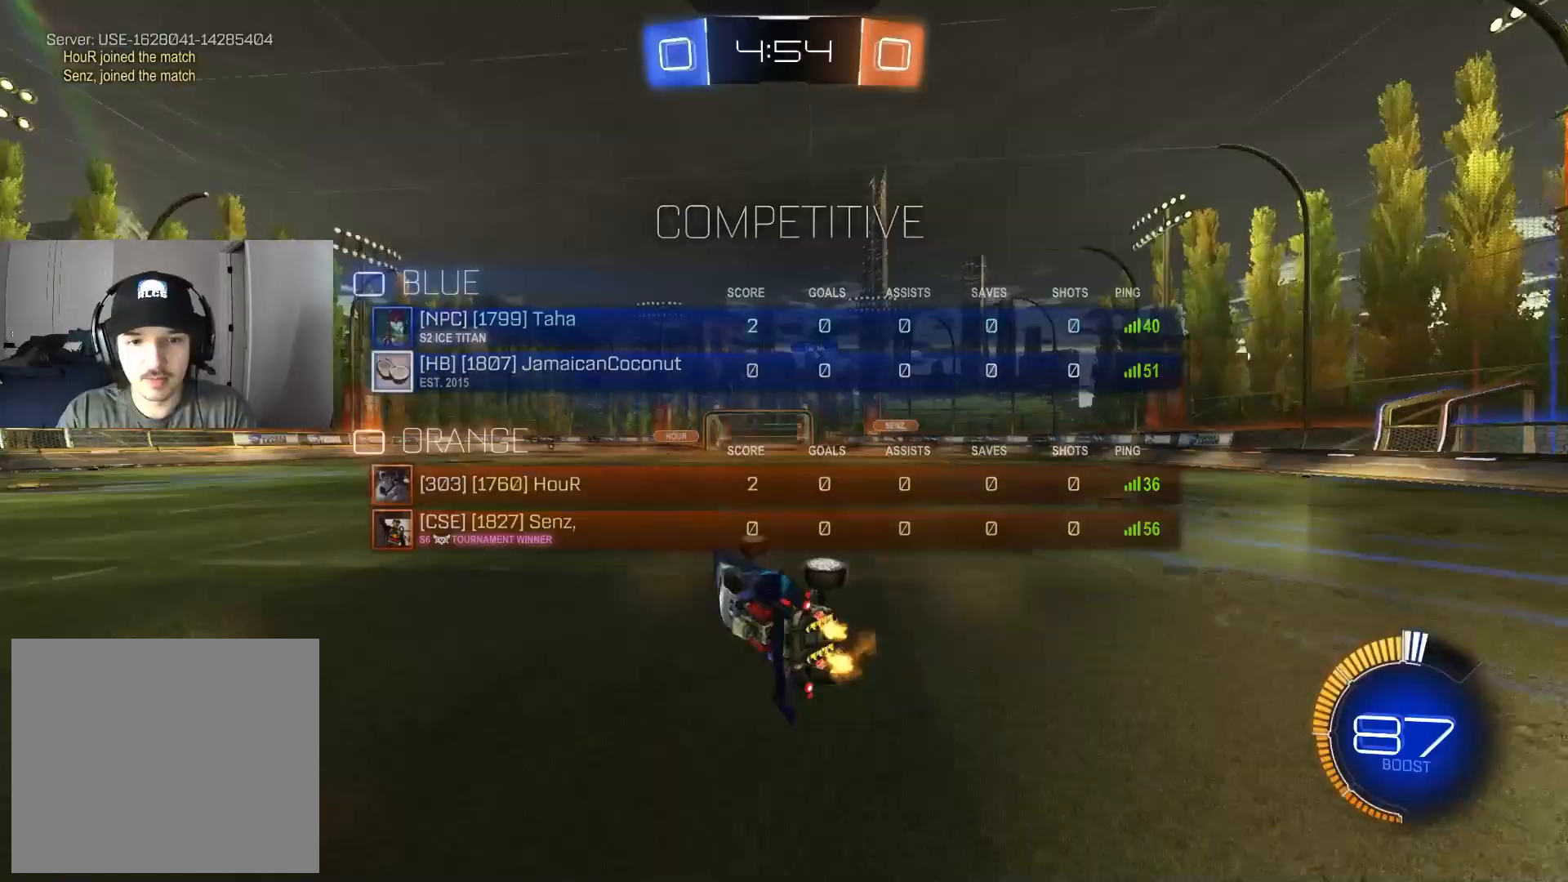
{"buttons": ["R2"], "left_stick": "right", "right_stick": "center", "events": [[67, "left_stick", "center"], [83, "R1", "up"], [450, "left_stick", "right"]]}
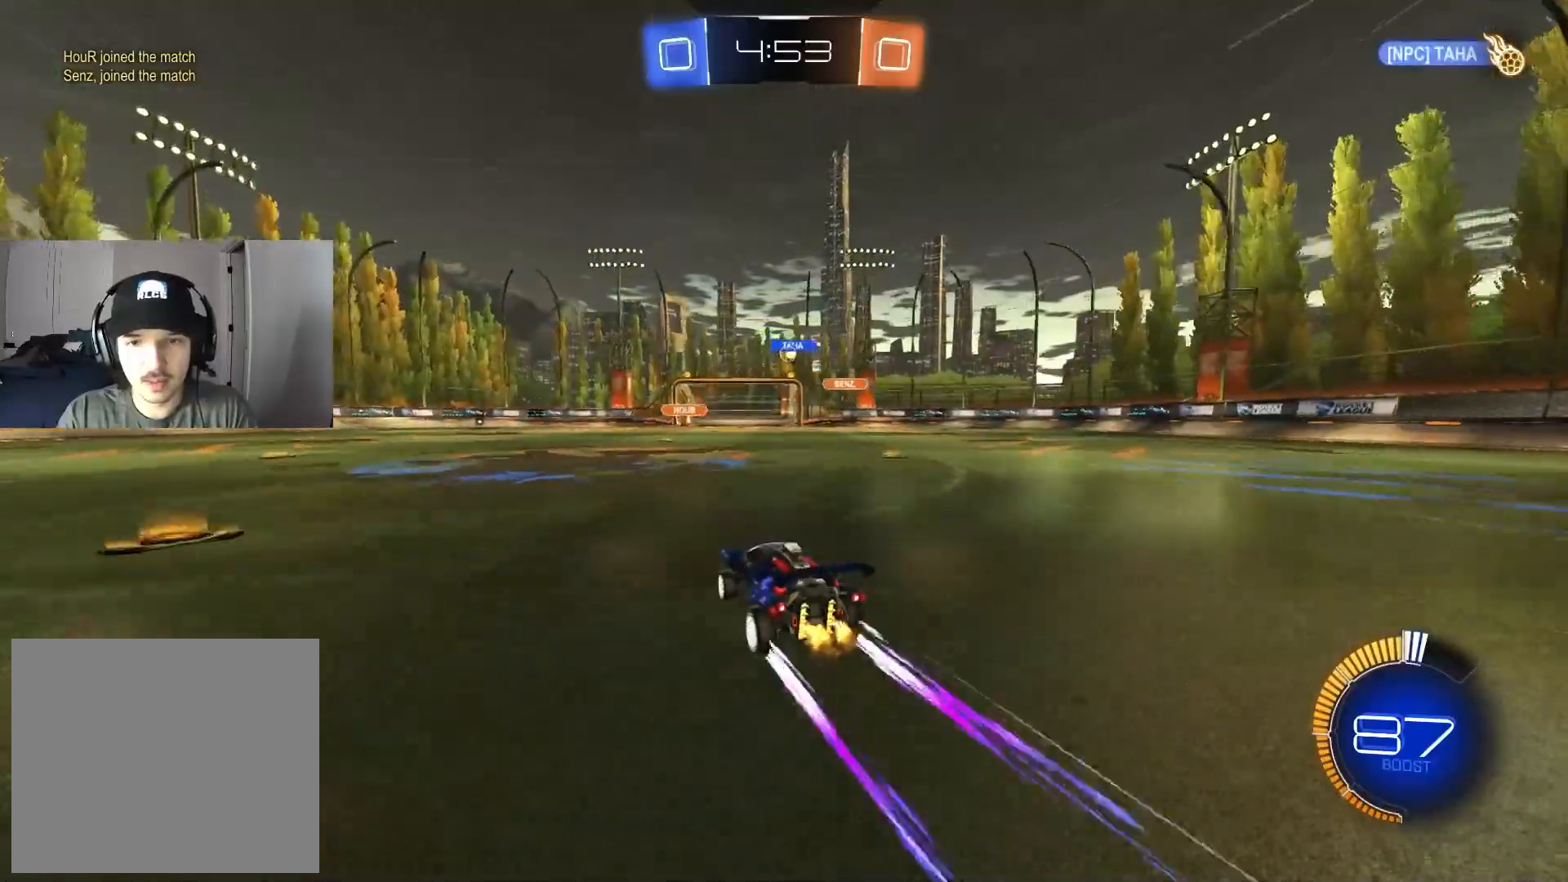
{"buttons": ["R2"], "left_stick": "center", "right_stick": "center", "events": [[33, "left_stick", "center"], [317, "left_stick", "right"], [400, "left_stick", "center"]]}
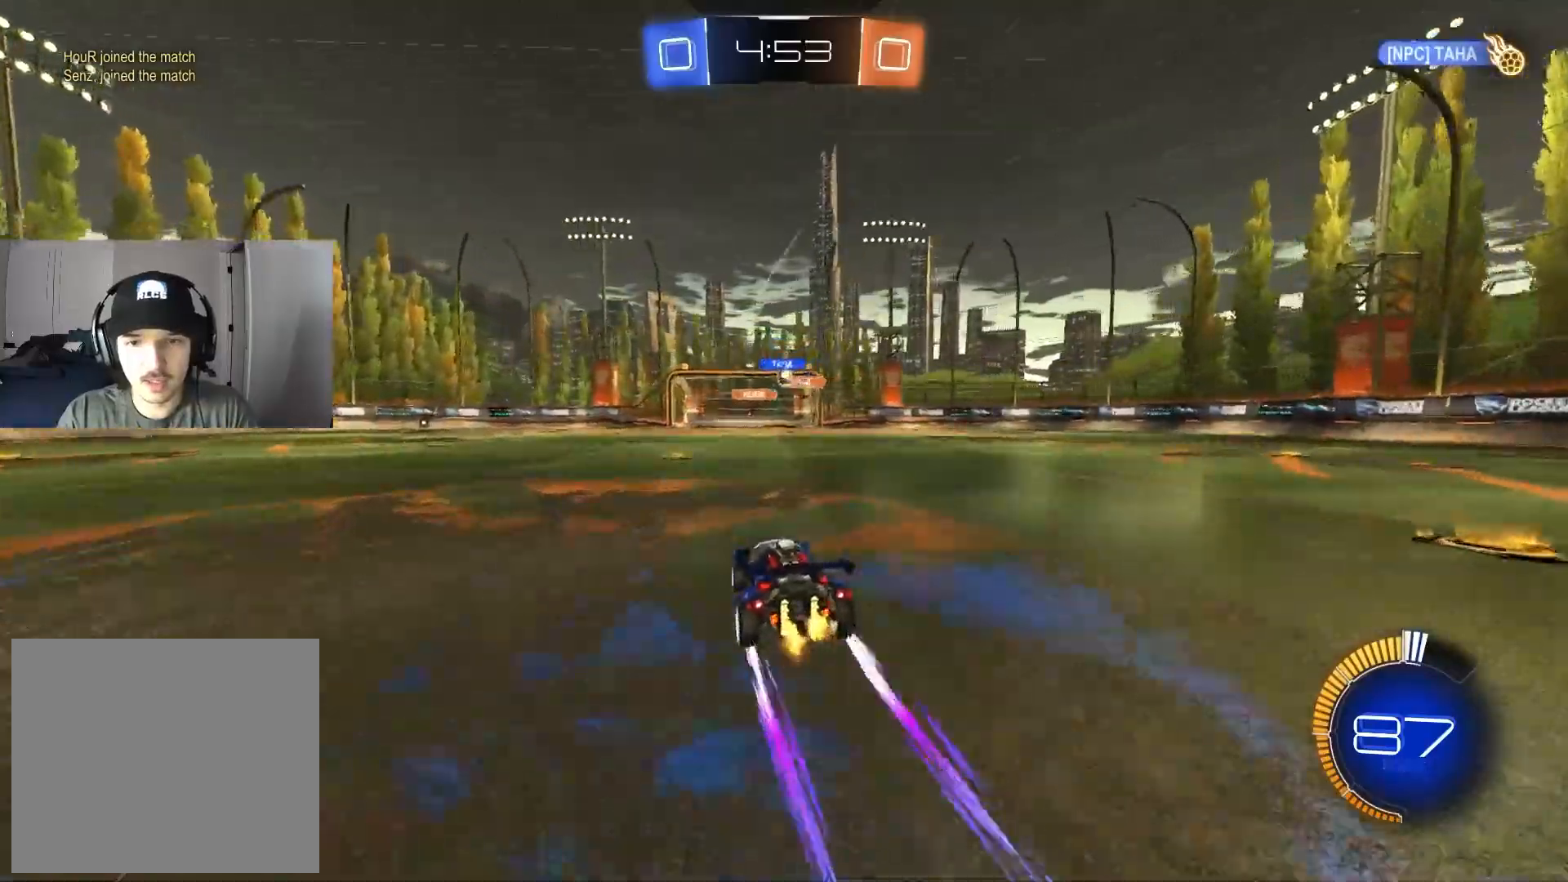
{"buttons": ["R2"], "left_stick": "down-right", "right_stick": "center", "events": [[233, "left_stick", "left"], [333, "left_stick", "center"], [417, "left_stick", "down-right"]]}
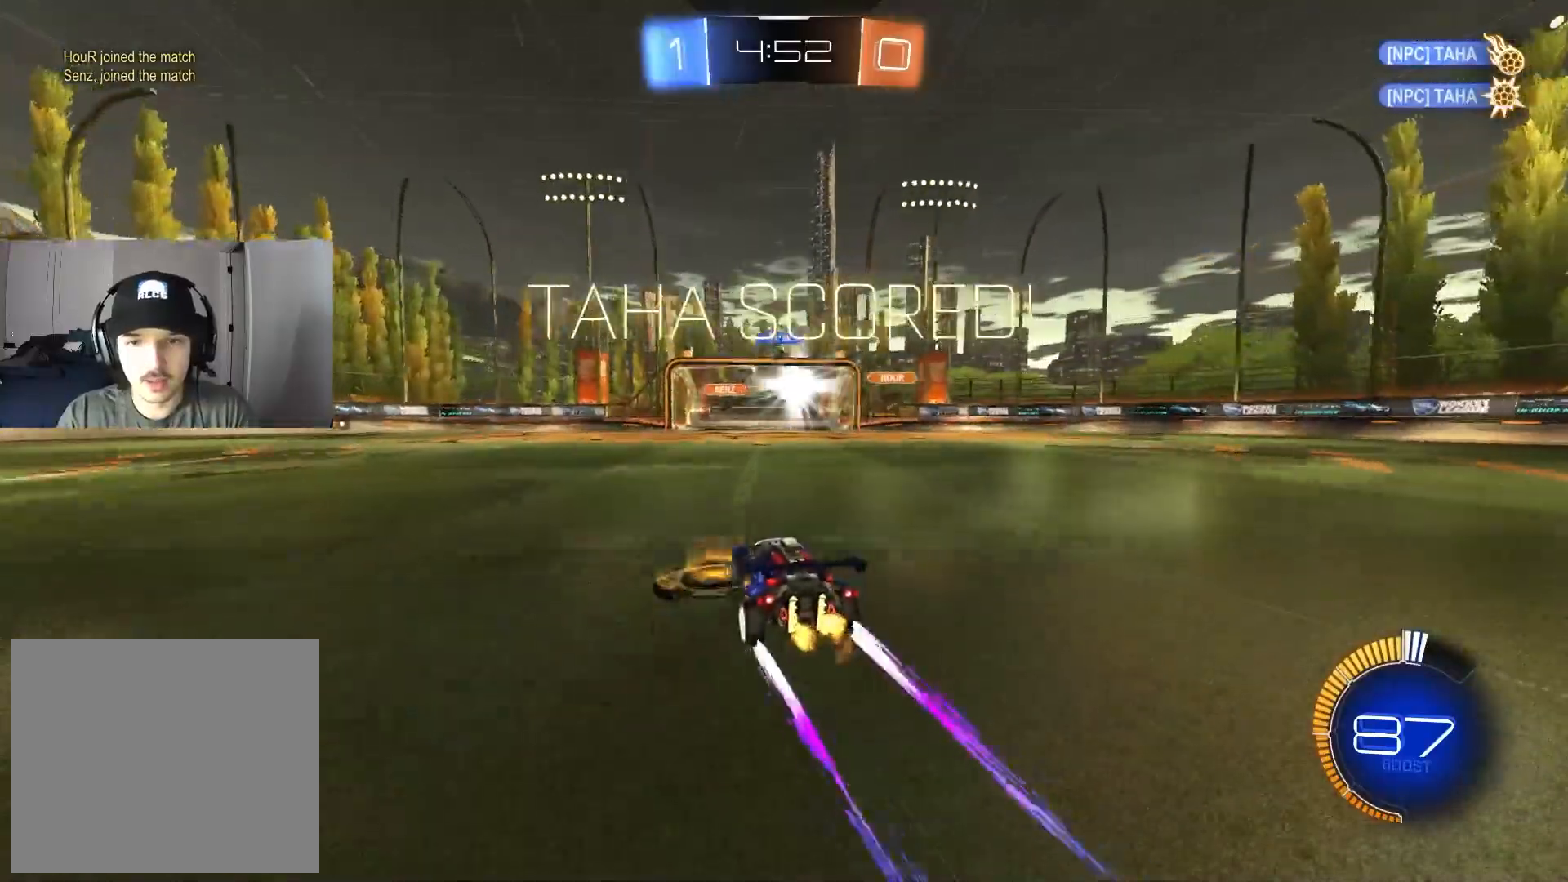
{"buttons": ["R2"], "left_stick": "right", "right_stick": "center", "events": [[83, "left_stick", "center"], [167, "R3", "down"], [217, "left_stick", "down-right"], [367, "left_stick", "center"], [483, "left_stick", "right"], [500, "R3", "up"]]}
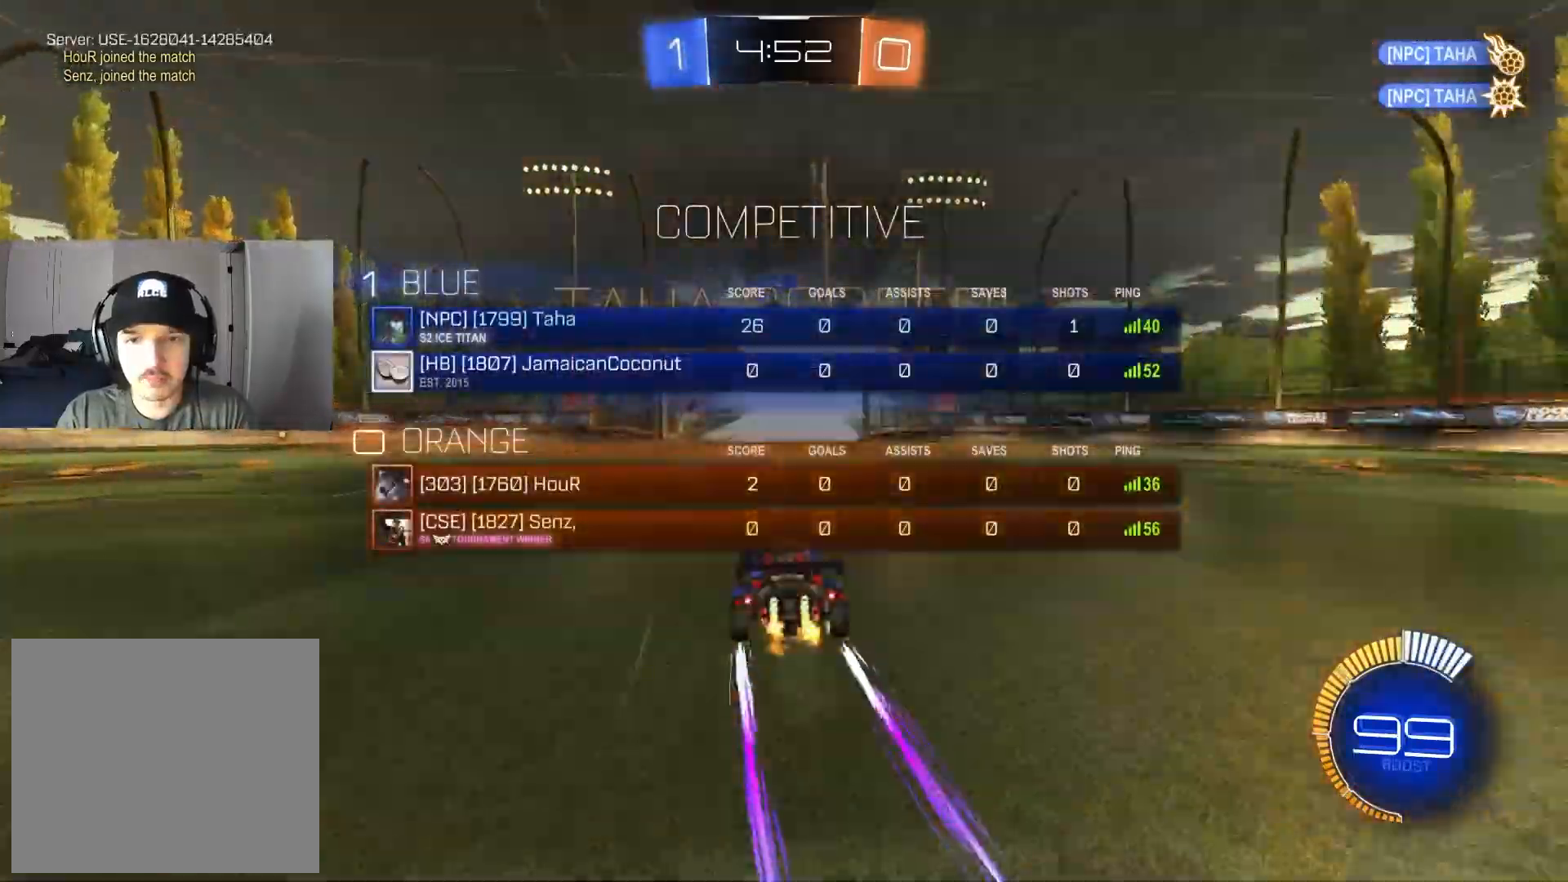
{"buttons": ["CROSS", "R2"], "left_stick": "up", "right_stick": "center", "events": [[50, "left_stick", "center"], [367, "CROSS", "down"], [367, "left_stick", "up"]]}
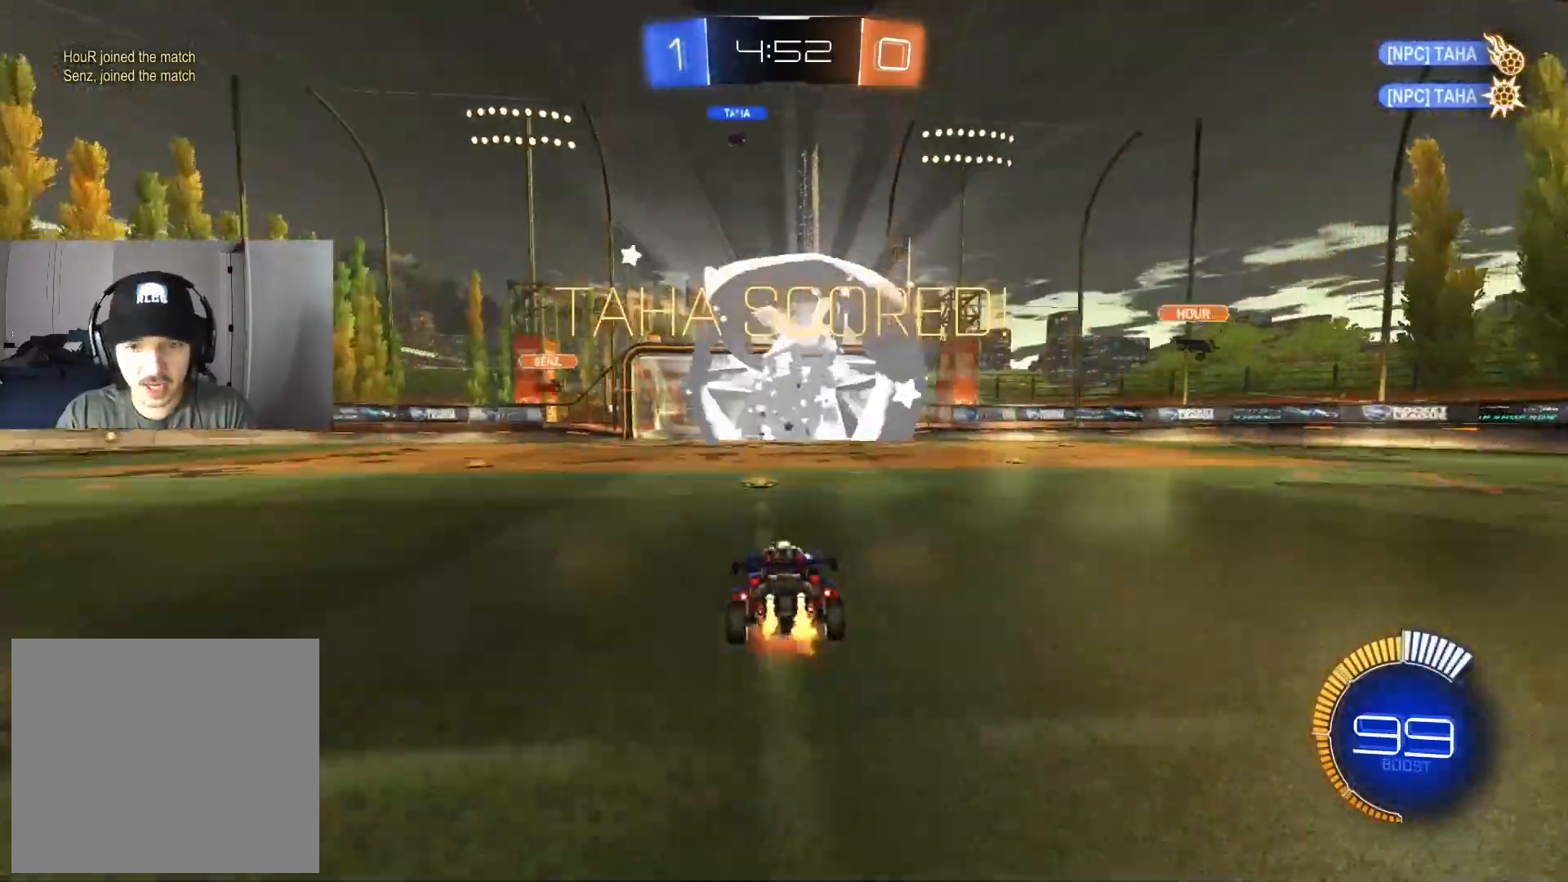
{"buttons": [], "left_stick": "center", "right_stick": "center", "events": [[133, "left_stick", "center"], [183, "CROSS", "up"], [200, "R2", "up"], [367, "R3", "down"], [483, "R3", "up"]]}
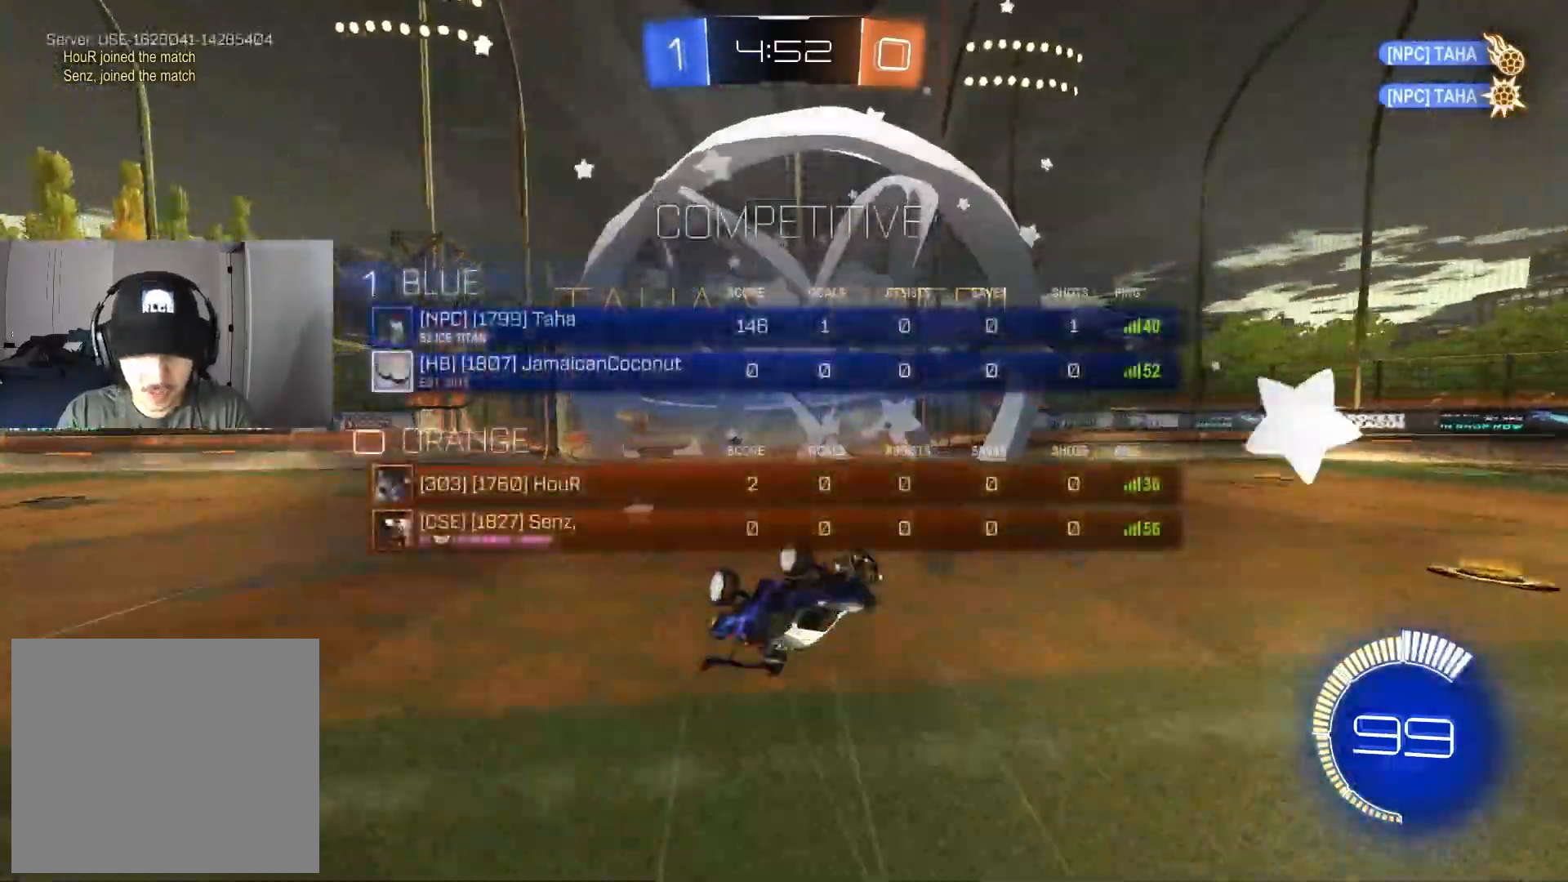
{"buttons": [], "left_stick": "center", "right_stick": "center", "events": [[317, "left_stick", "left"], [417, "left_stick", "center"]]}
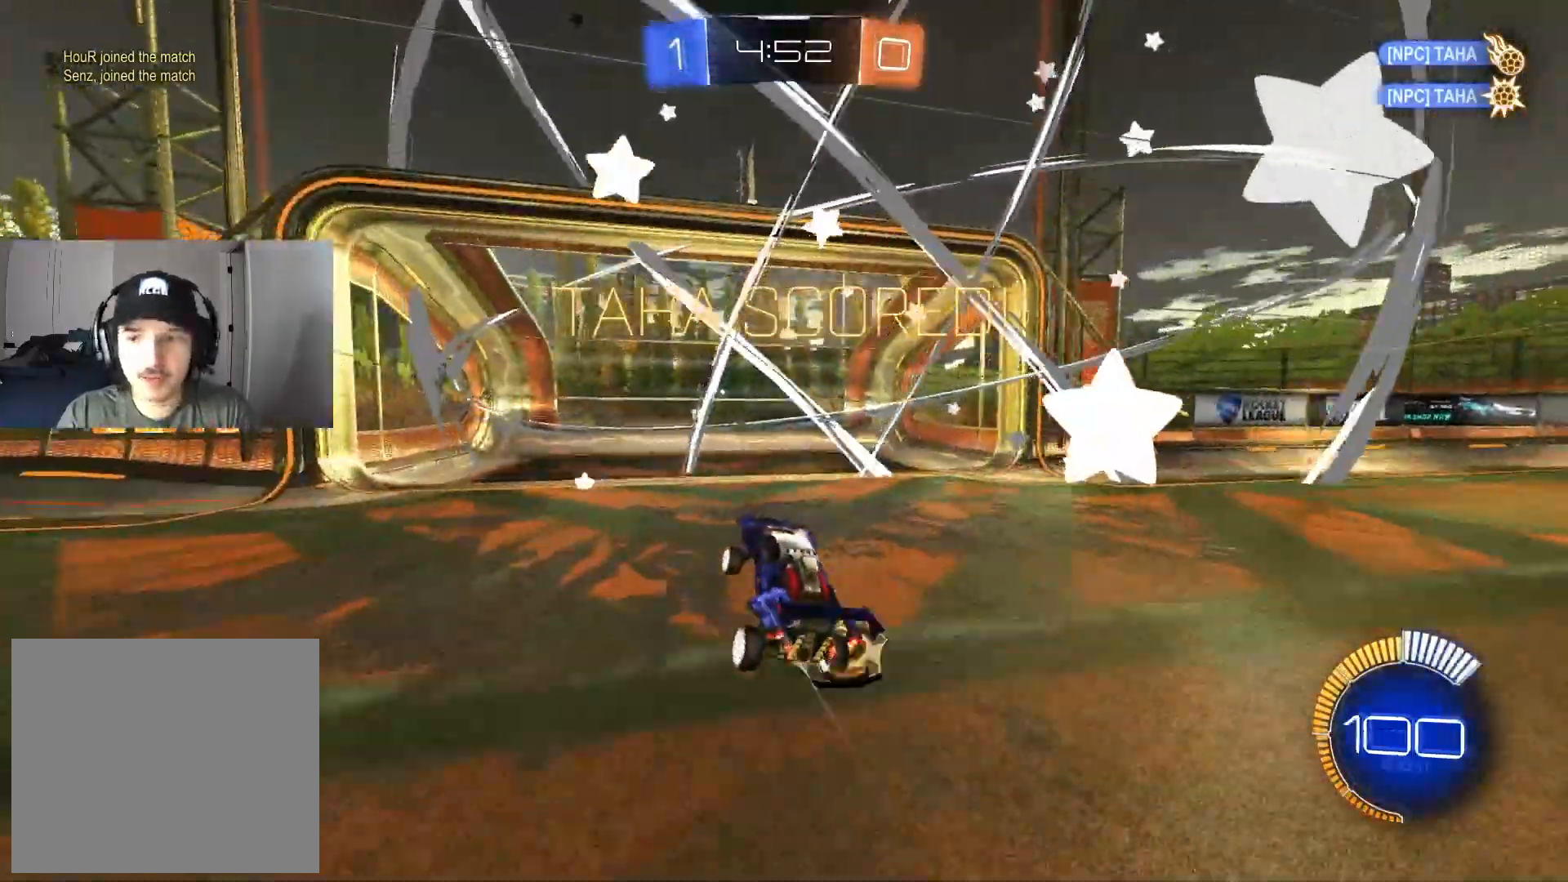
{"buttons": [], "left_stick": "center", "right_stick": "center", "events": [[167, "left_stick", "up"], [200, "CROSS", "down"], [283, "CROSS", "up"], [317, "CROSS", "down"], [467, "CROSS", "up"], [483, "left_stick", "center"]]}
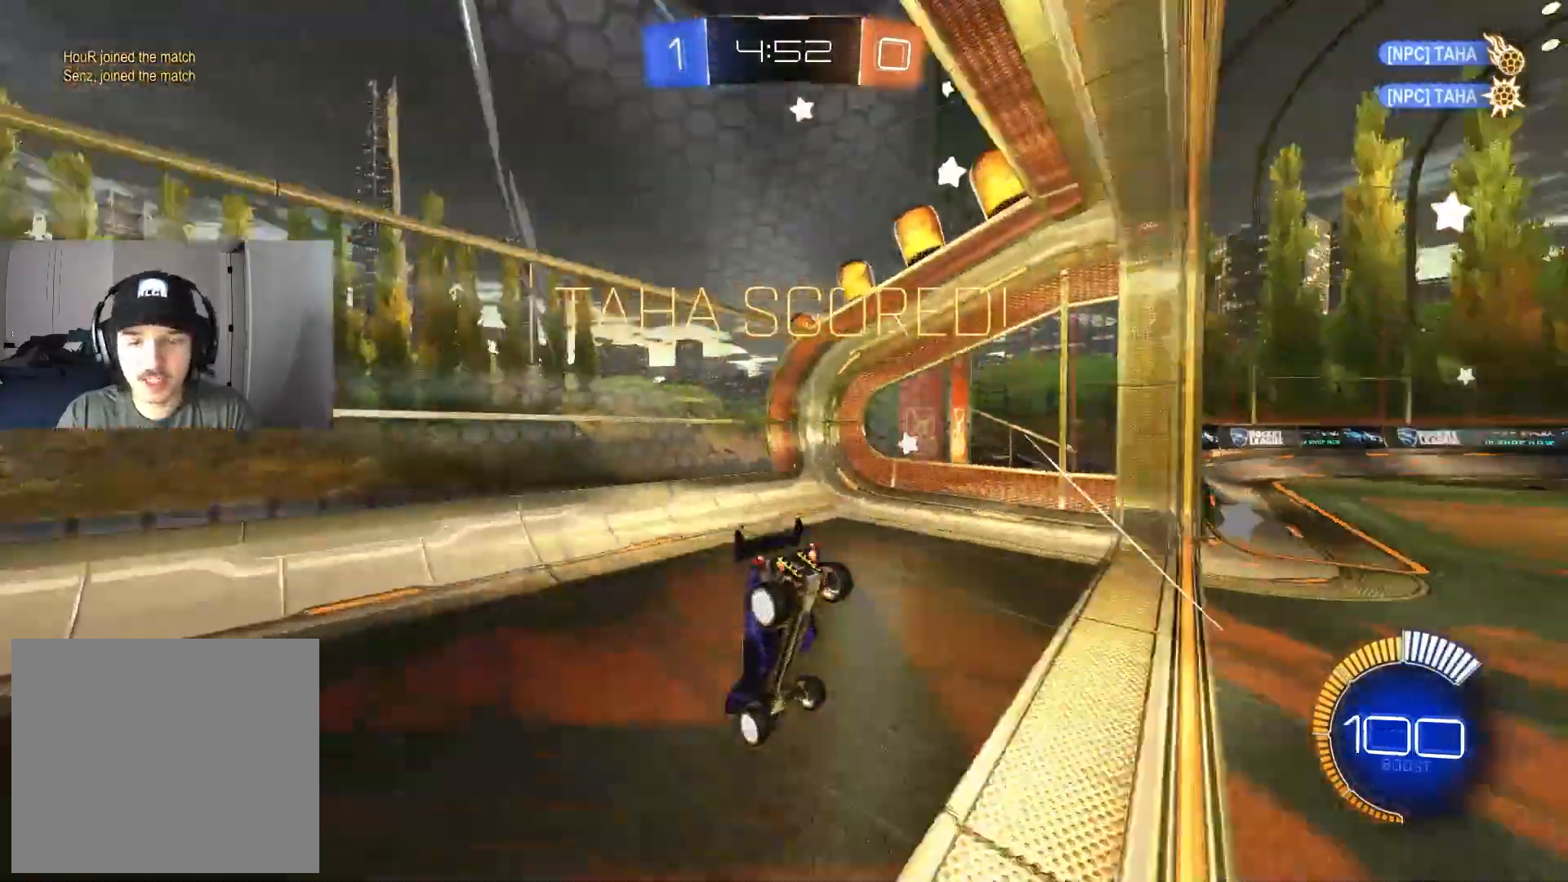
{"buttons": ["CIRCLE"], "left_stick": "center", "right_stick": "center", "events": [[217, "CIRCLE", "down"]]}
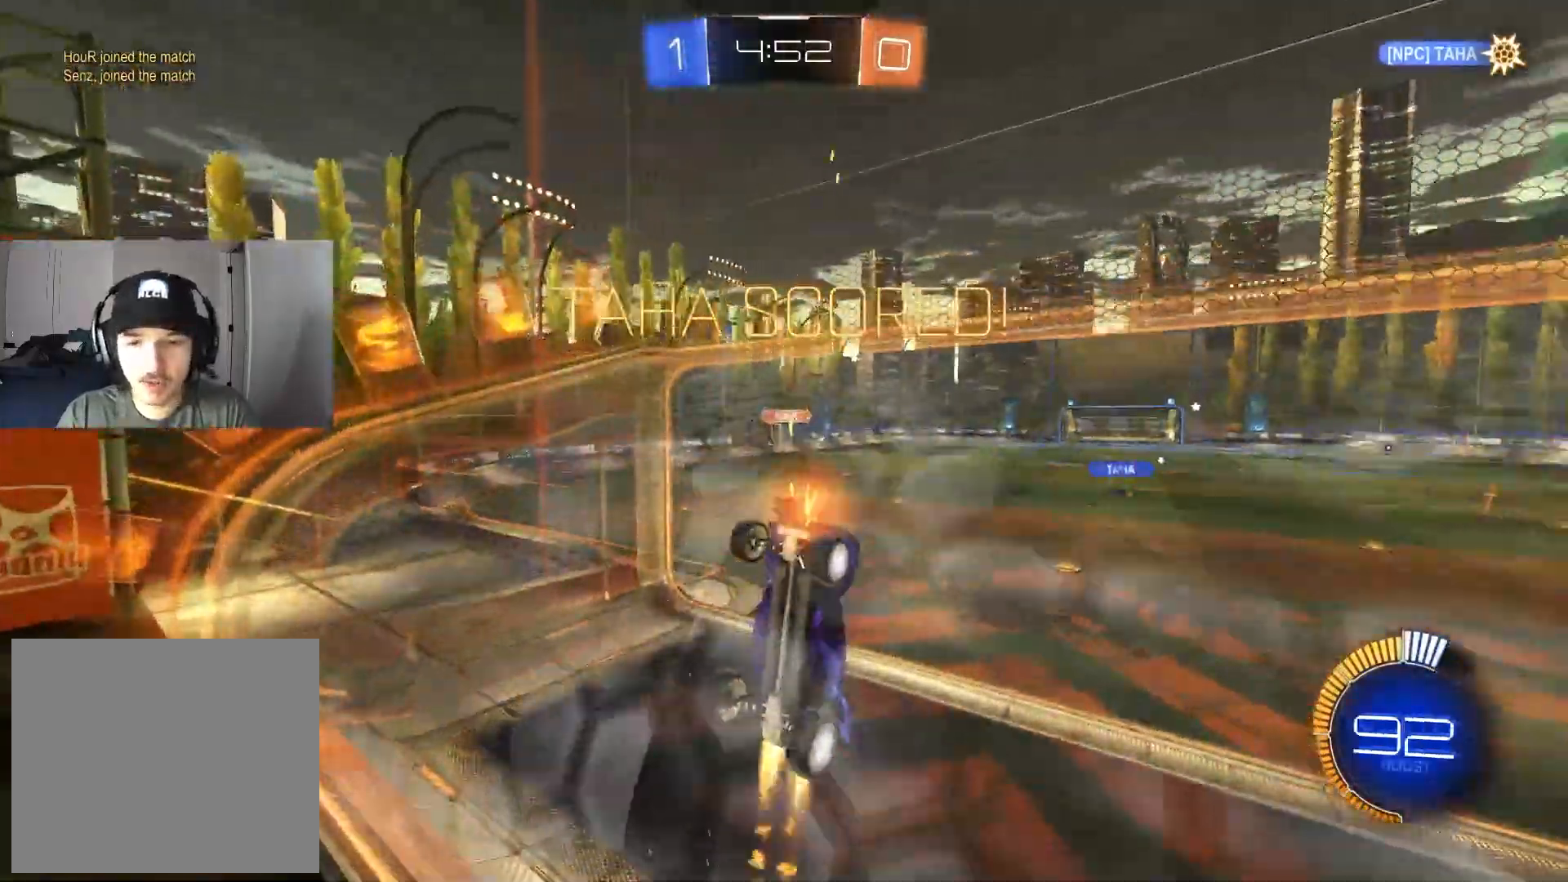
{"buttons": ["CIRCLE", "R2"], "left_stick": "center", "right_stick": "center", "events": [[50, "left_stick", "down"], [83, "CROSS", "down"], [117, "R2", "down"], [250, "CROSS", "up"], [383, "left_stick", "center"]]}
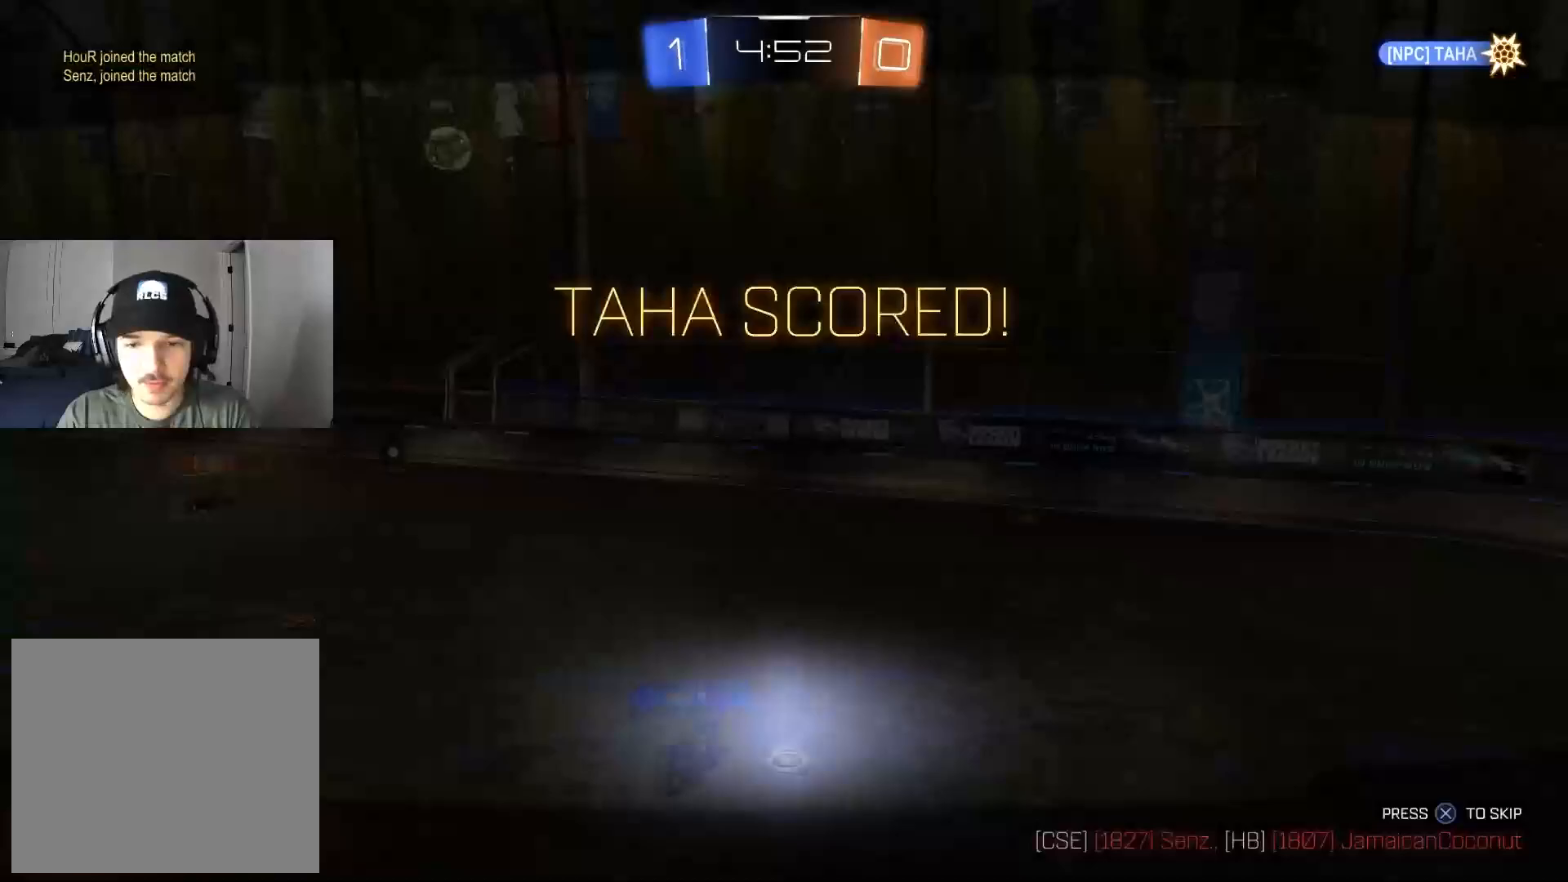
{"buttons": ["CROSS"], "left_stick": "center", "right_stick": "center", "events": [[133, "CIRCLE", "up"], [200, "R2", "up"], [483, "CROSS", "down"]]}
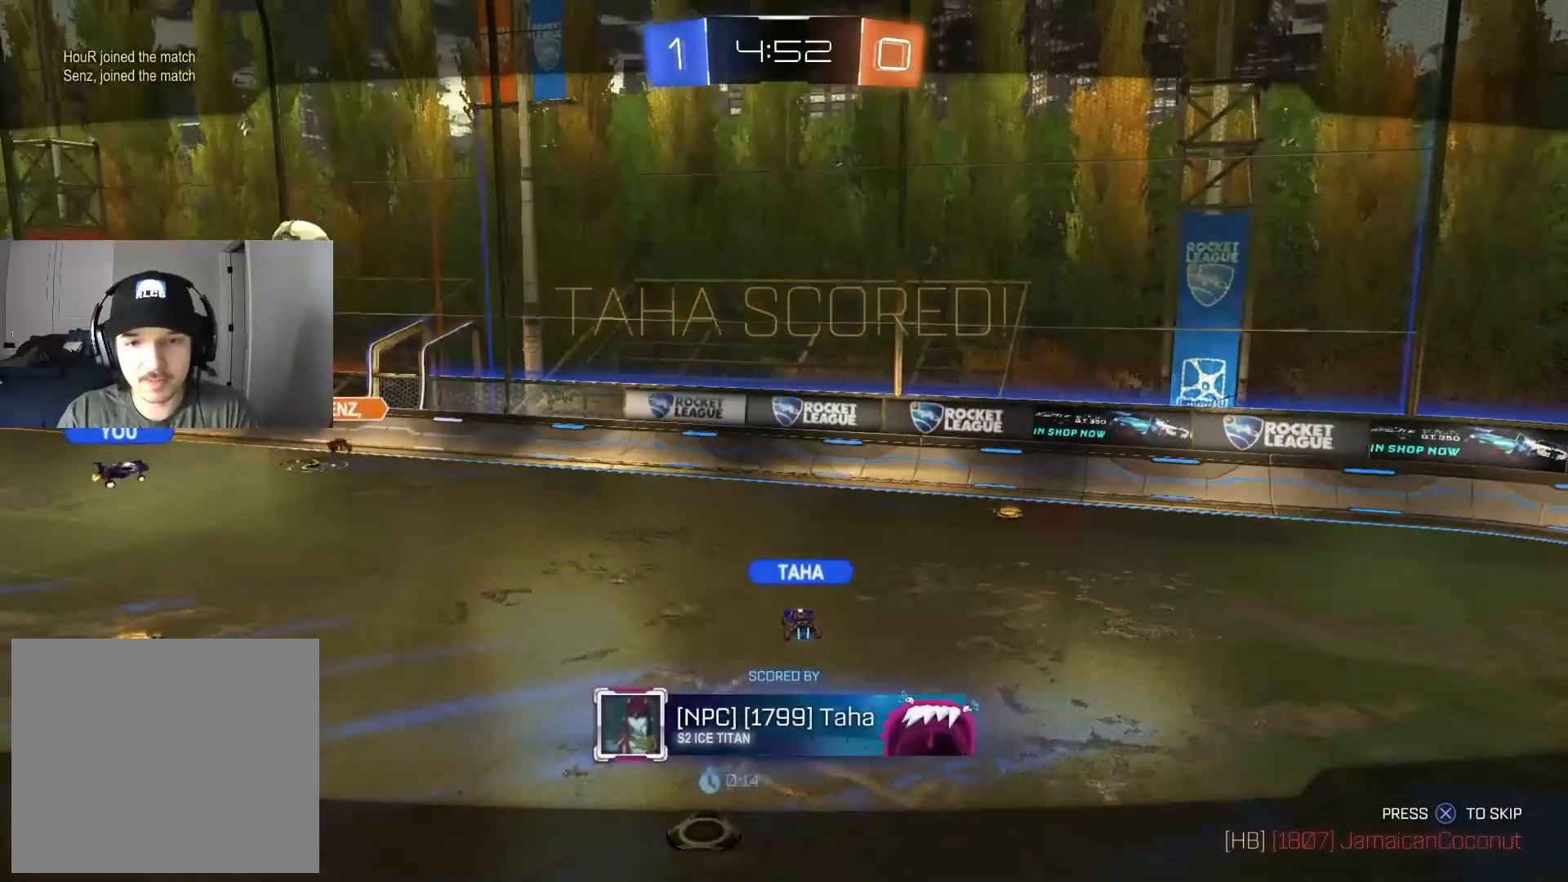
{"buttons": ["DPAD_LEFT"], "left_stick": "center", "right_stick": "center", "events": [[150, "CROSS", "up"], [500, "DPAD_LEFT", "down"]]}
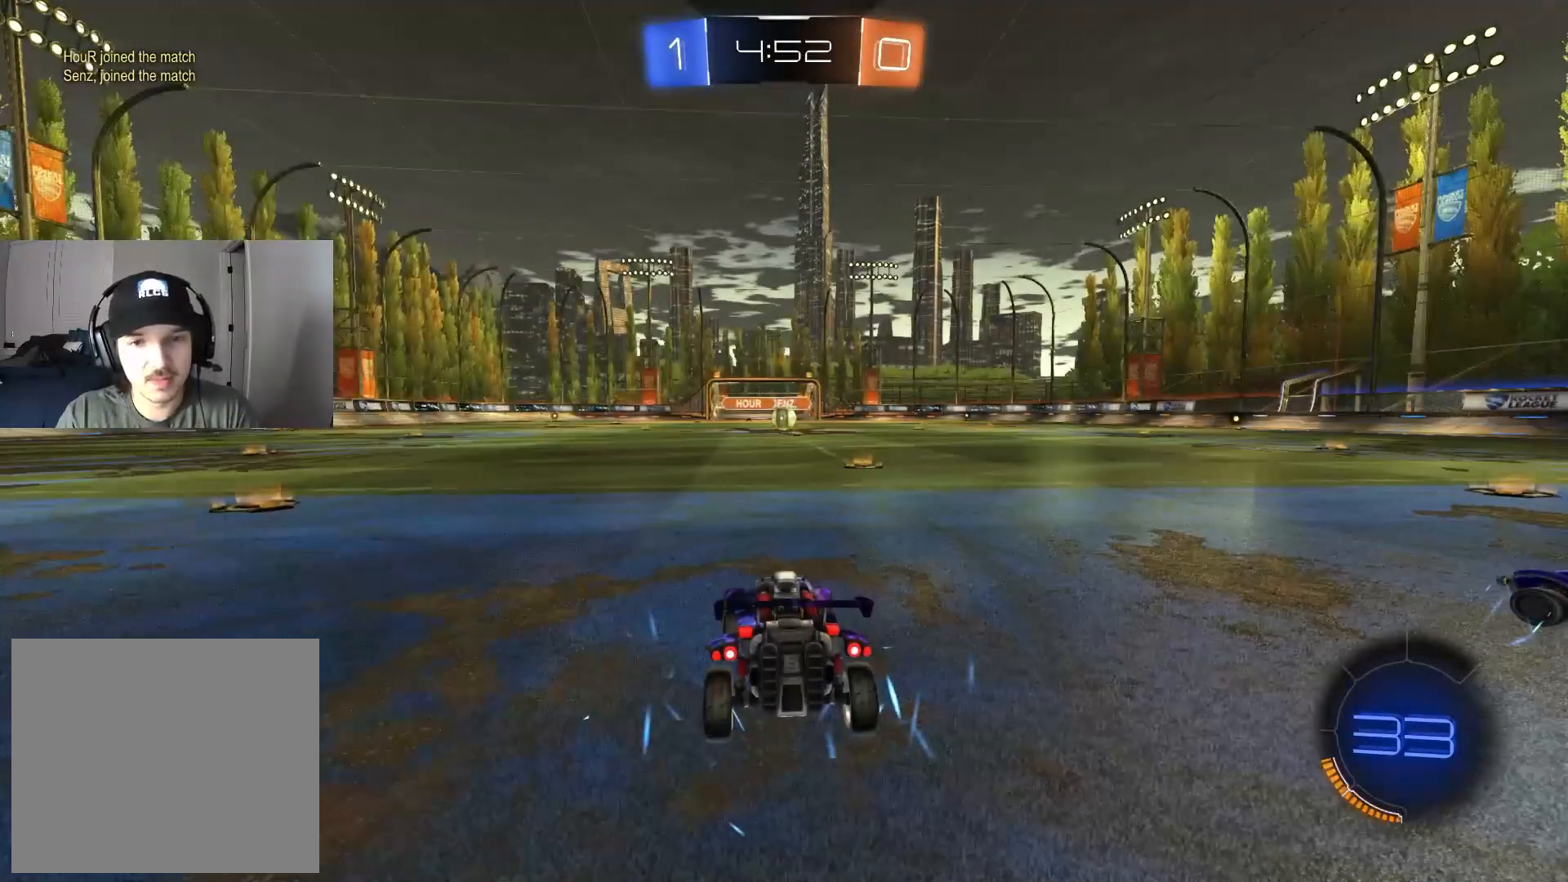
{"buttons": [], "left_stick": "center", "right_stick": "center", "events": [[83, "DPAD_LEFT", "up"], [150, "DPAD_UP", "down"], [267, "DPAD_UP", "up"]]}
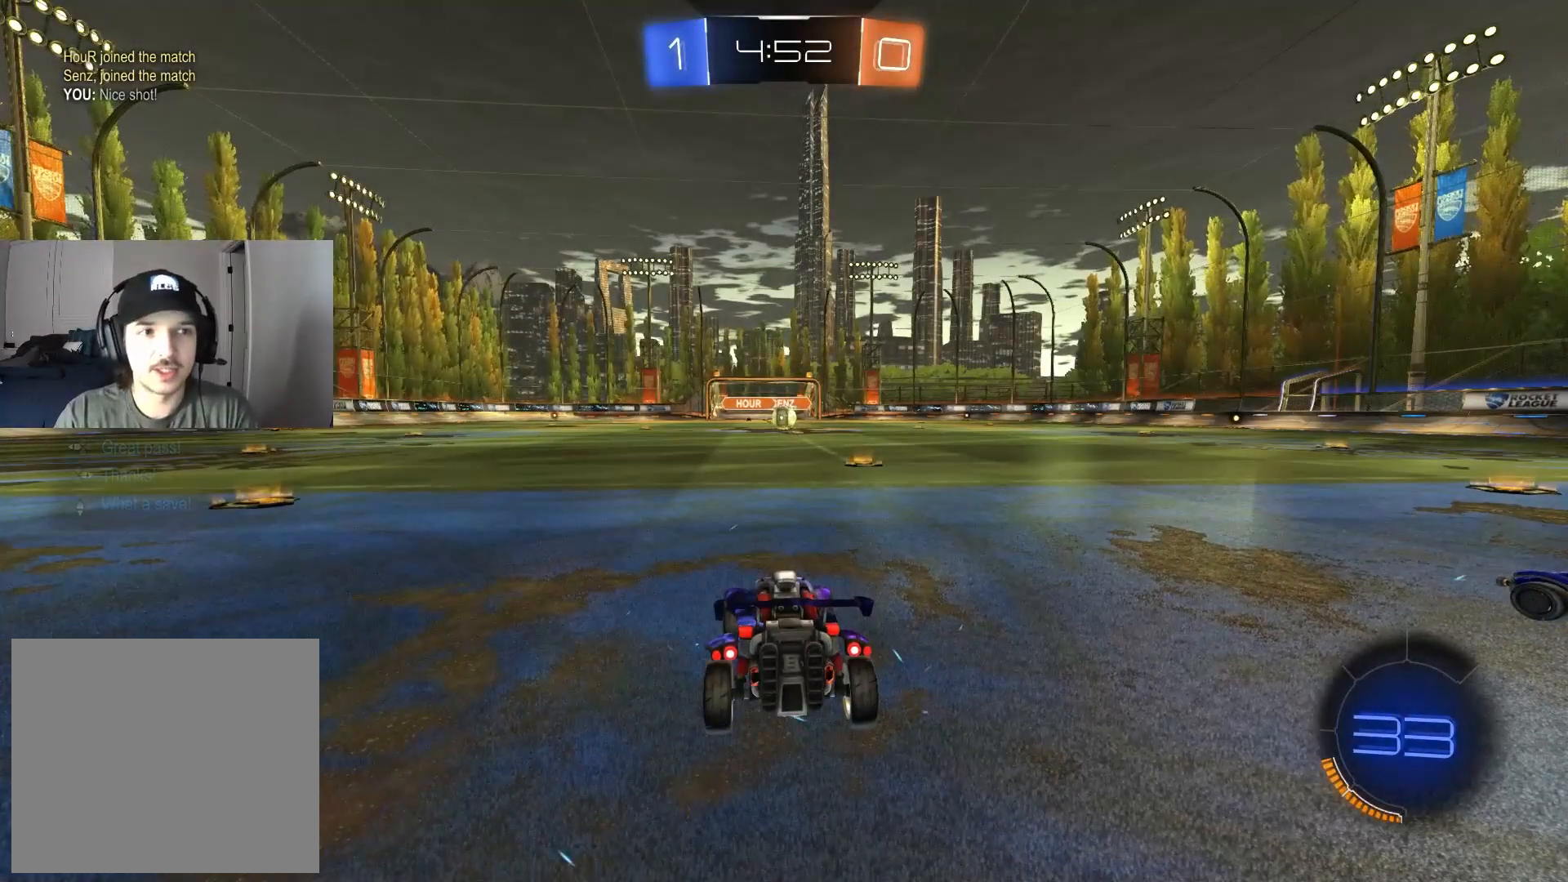
{"buttons": [], "left_stick": "center", "right_stick": "center", "events": [[100, "TRIANGLE", "down"], [183, "TRIANGLE", "up"], [267, "TRIANGLE", "down"], [333, "TRIANGLE", "up"]]}
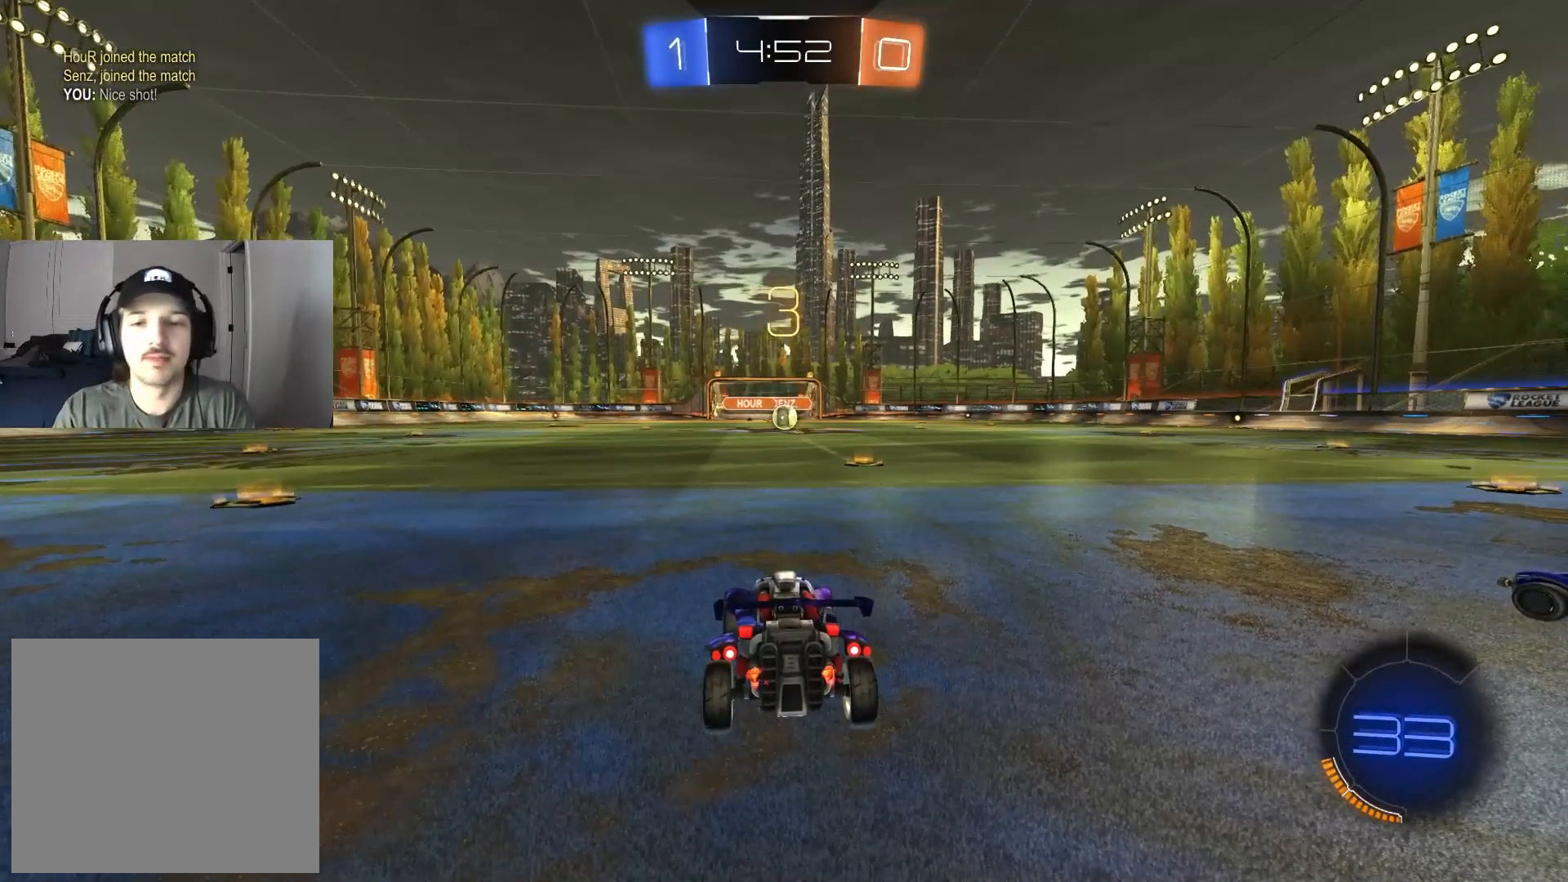
{"buttons": ["R2"], "left_stick": "center", "right_stick": "center", "events": [[317, "R2", "down"]]}
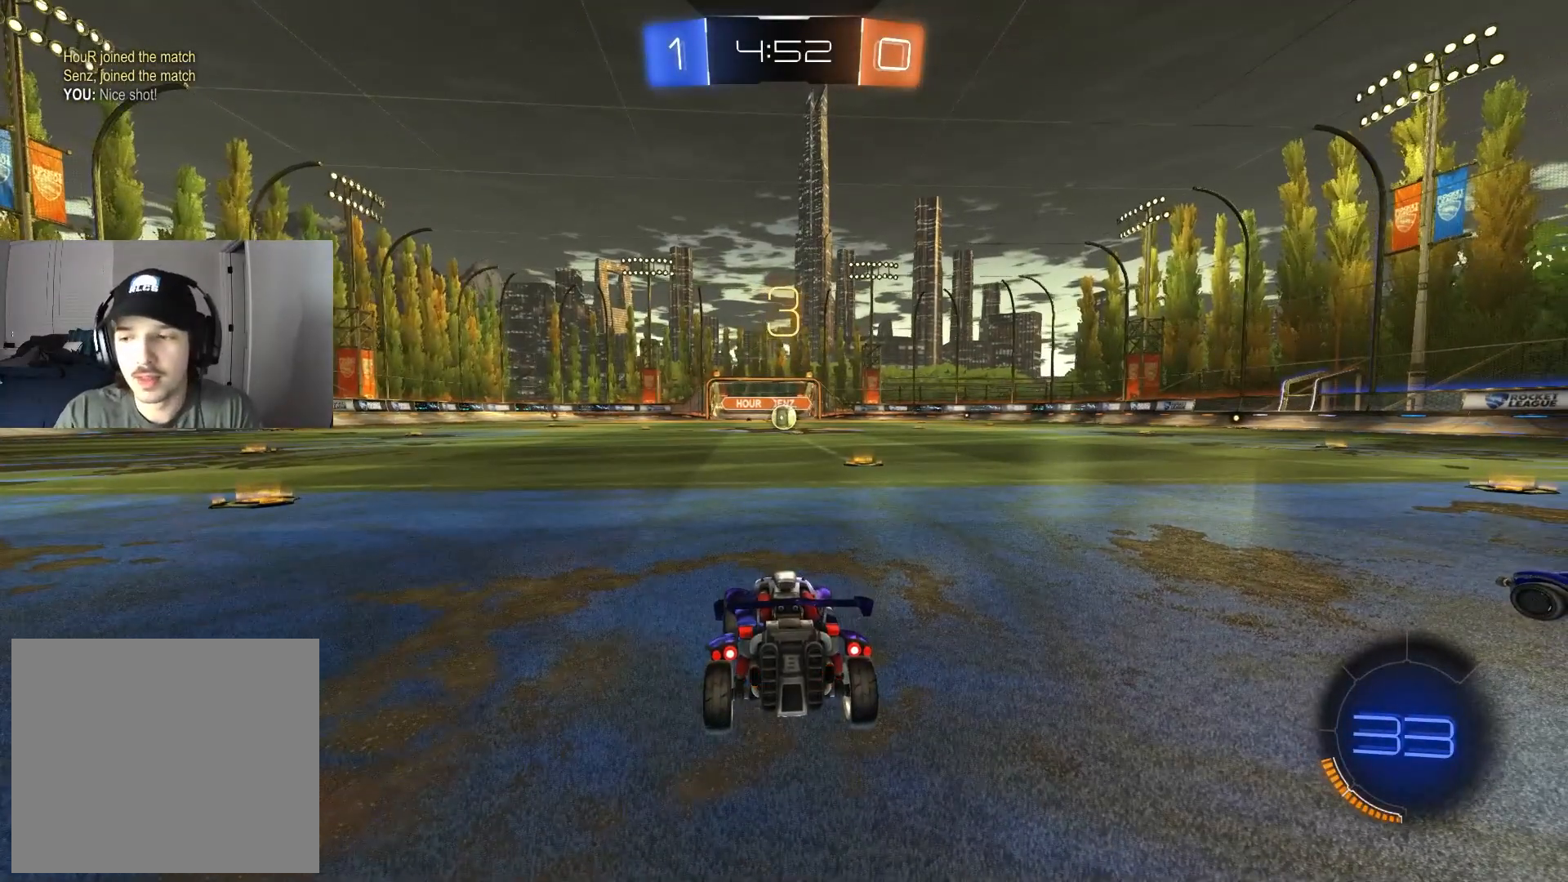
{"buttons": ["CIRCLE", "R2"], "left_stick": "center", "right_stick": "center", "events": [[150, "CIRCLE", "down"]]}
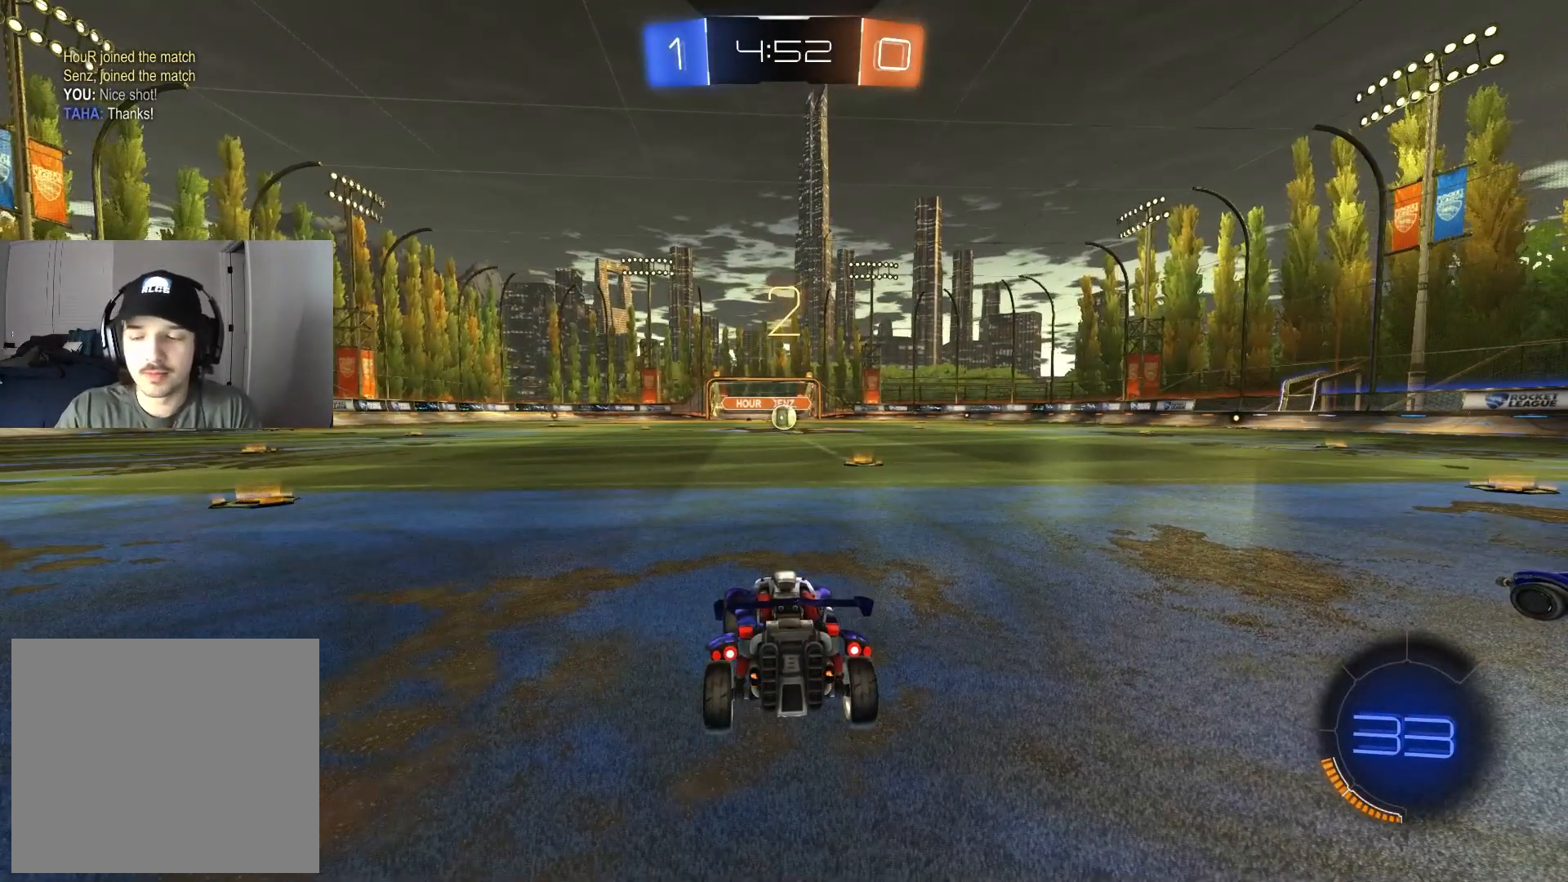
{"buttons": ["CIRCLE", "R2"], "left_stick": "right", "right_stick": "center", "events": [[383, "left_stick", "right"]]}
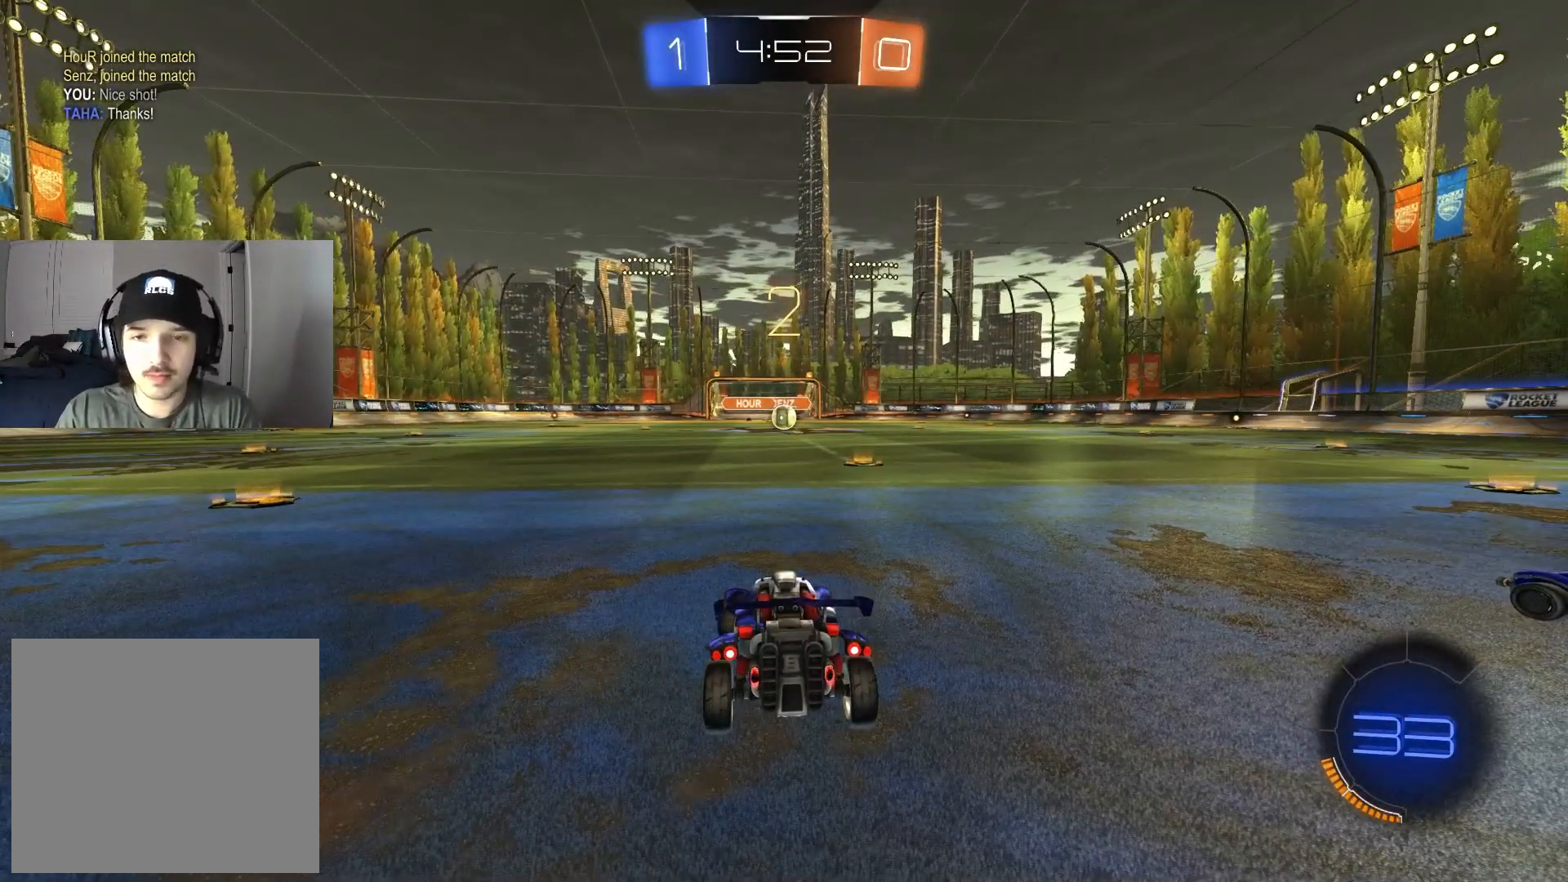
{"buttons": ["CIRCLE", "R2"], "left_stick": "center", "right_stick": "center", "events": [[67, "left_stick", "center"]]}
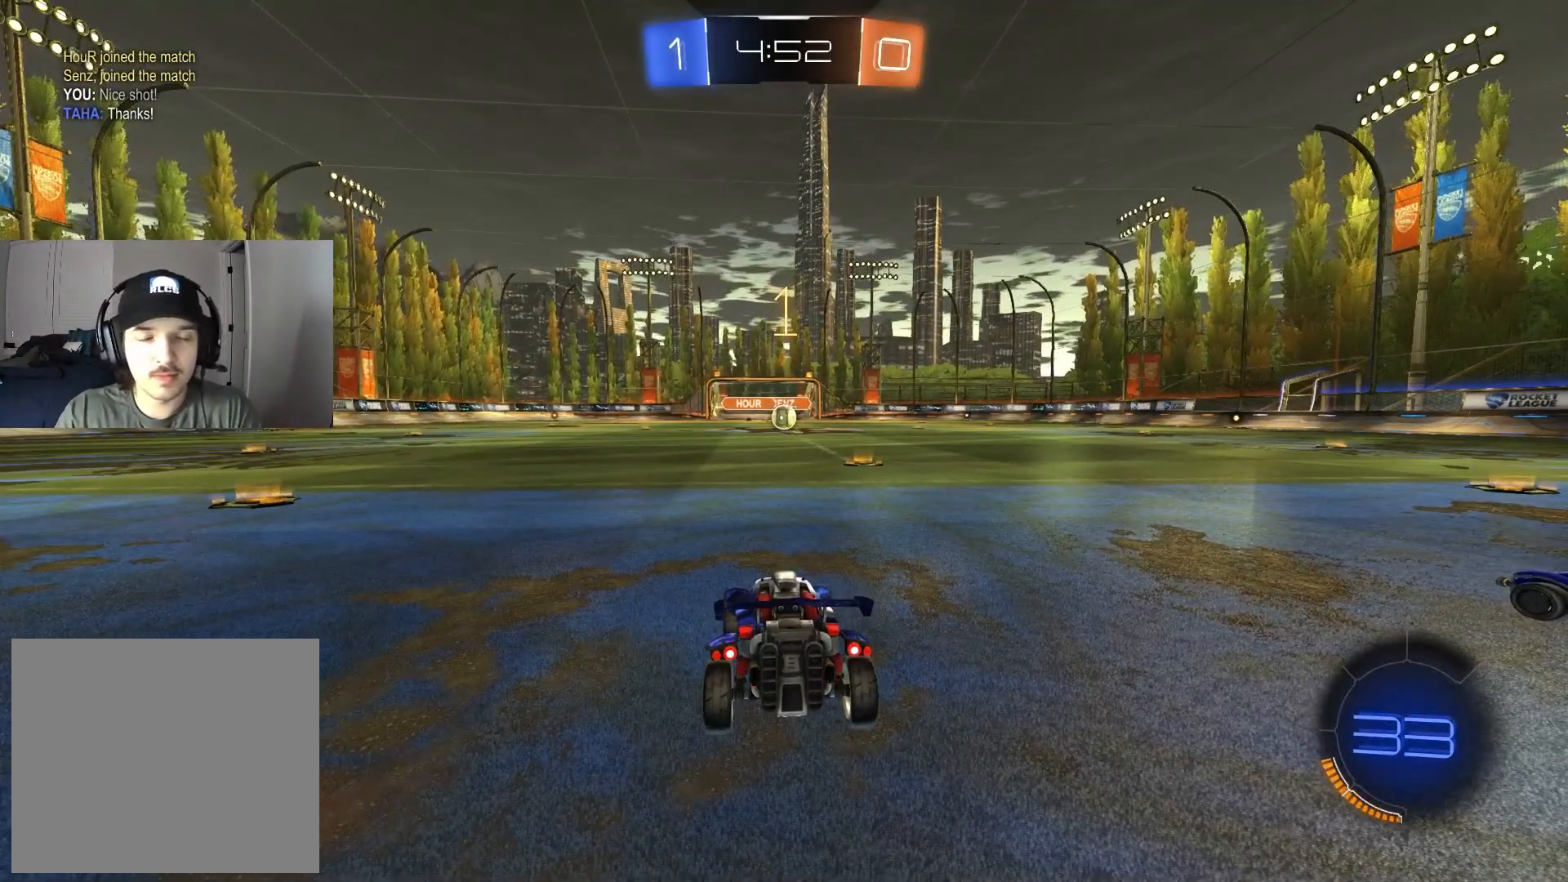
{"buttons": ["CIRCLE", "R2"], "left_stick": "right", "right_stick": "center", "events": [[483, "left_stick", "right"]]}
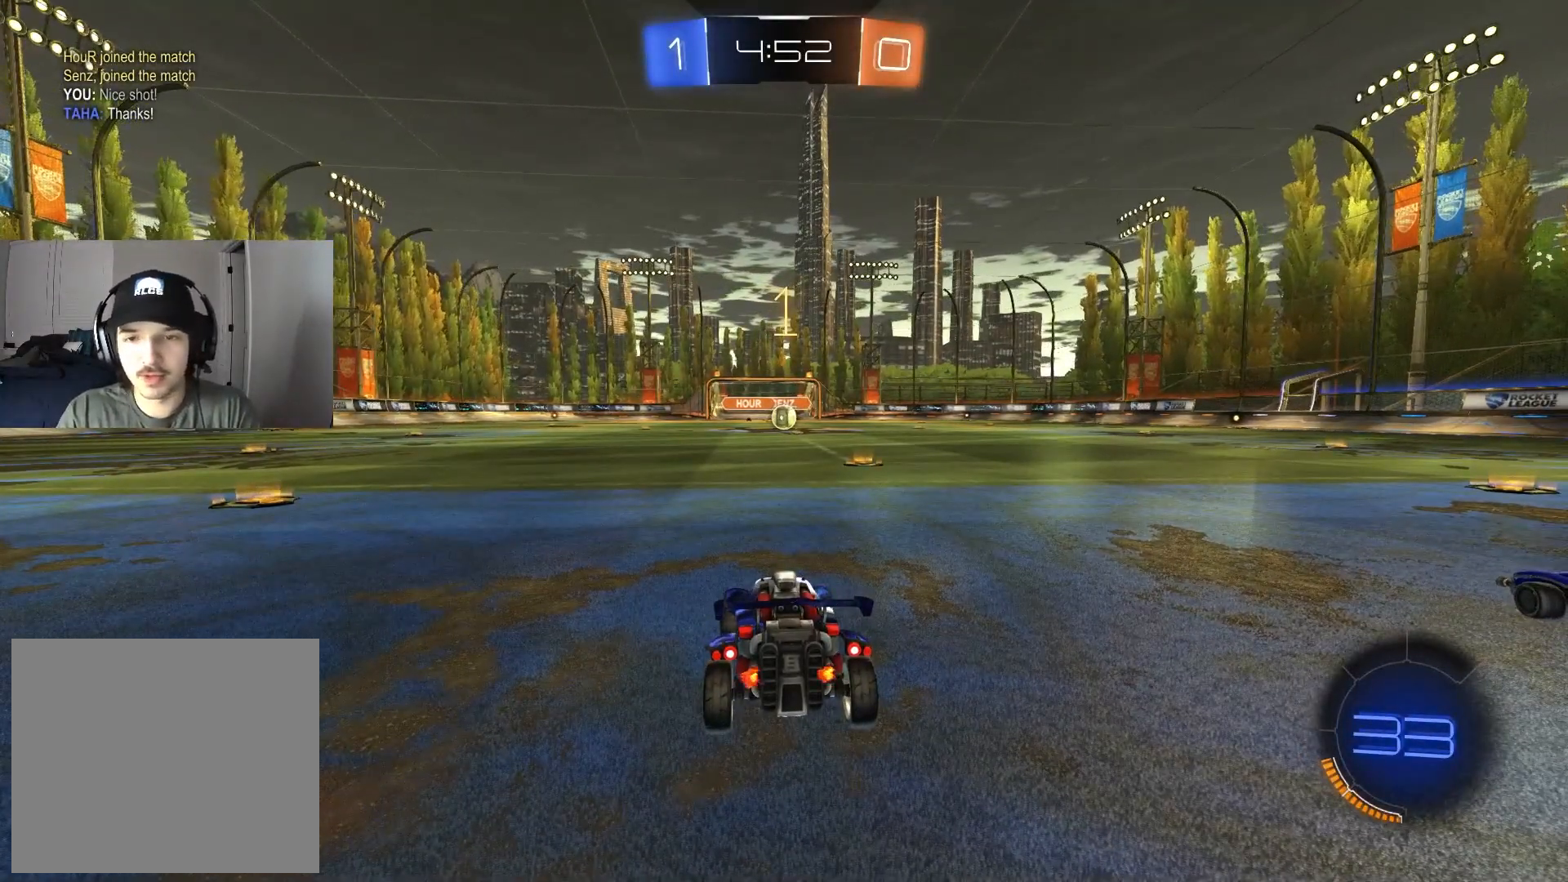
{"buttons": ["CIRCLE", "R2"], "left_stick": "center", "right_stick": "center", "events": [[100, "left_stick", "center"]]}
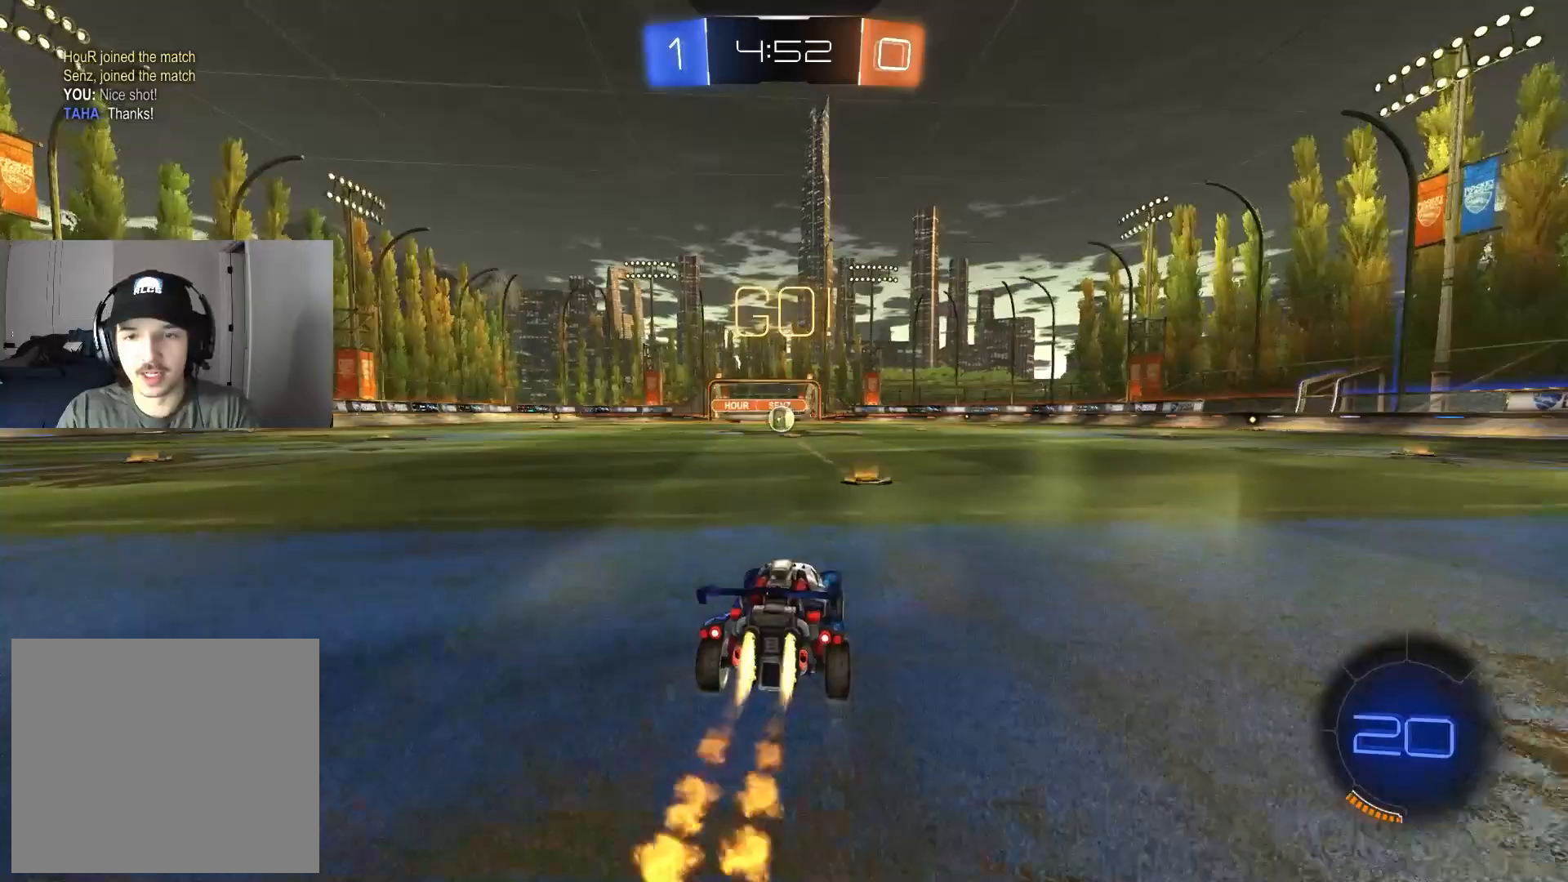
{"buttons": ["CIRCLE", "L1", "R2"], "left_stick": "down", "right_stick": "center", "events": [[150, "left_stick", "up-right"], [167, "CROSS", "down"], [217, "CROSS", "up"], [217, "L1", "down"], [267, "CROSS", "down"], [317, "left_stick", "down"], [383, "CROSS", "up"]]}